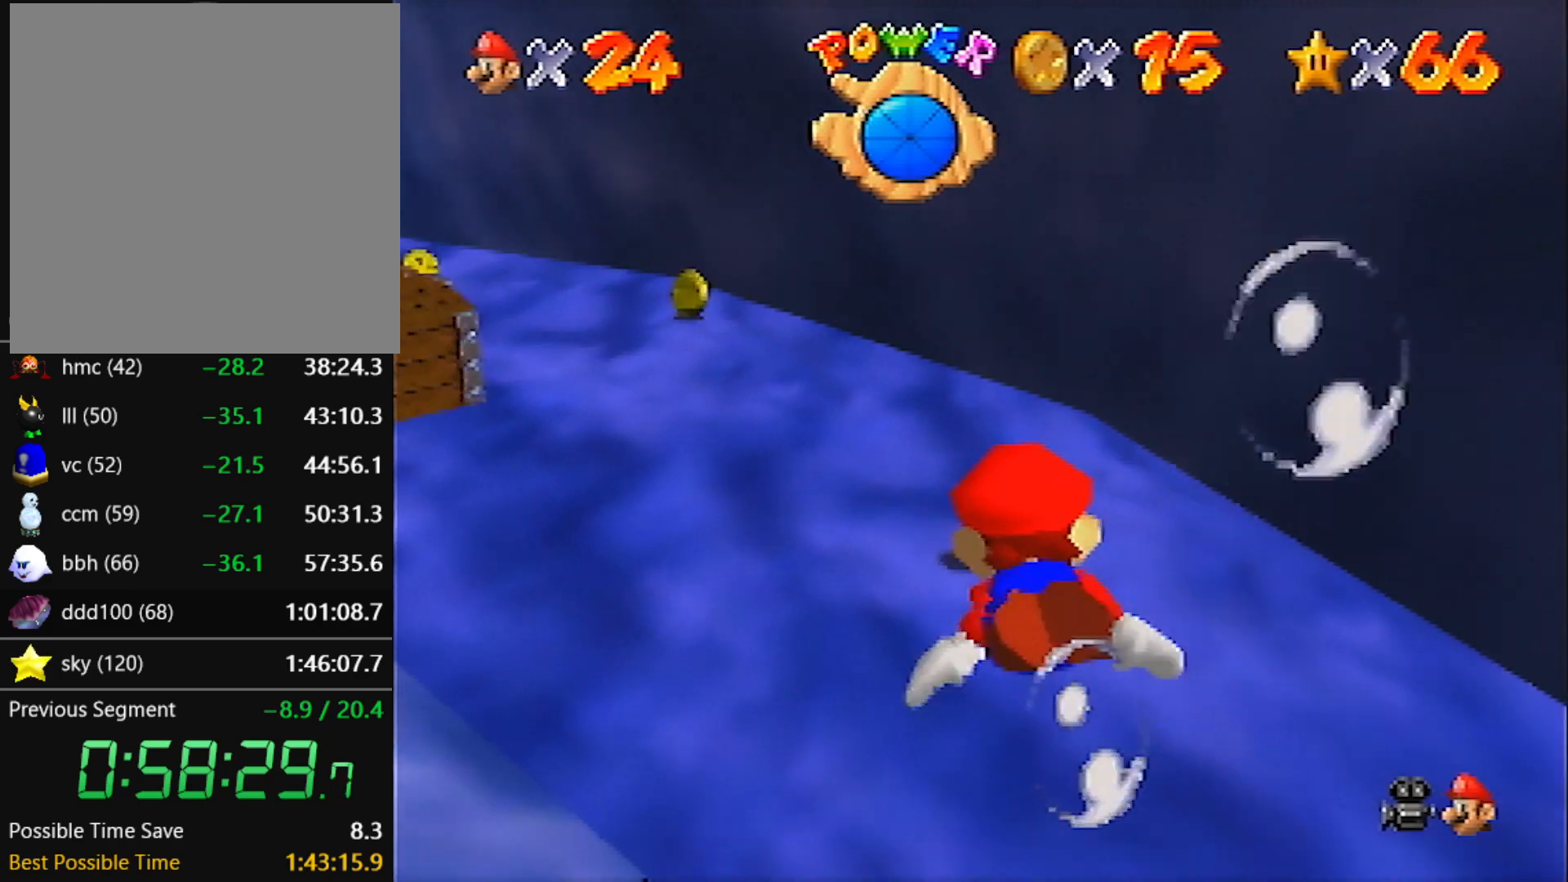
Gameplay with a controller (Nintendo layout); each line is a JSON object with the inputs held at the frame after it. "events" lists button and stick changes between this image and that frame as [ms after this image, input, new state], when the widget could be followed in between. Not read: L3 R3 START.
{"buttons": [], "left_stick": "left", "events": [[66, "left_stick", "center"], [166, "left_stick", "up-left"], [333, "left_stick", "center"], [367, "A", "up"], [400, "left_stick", "left"]]}
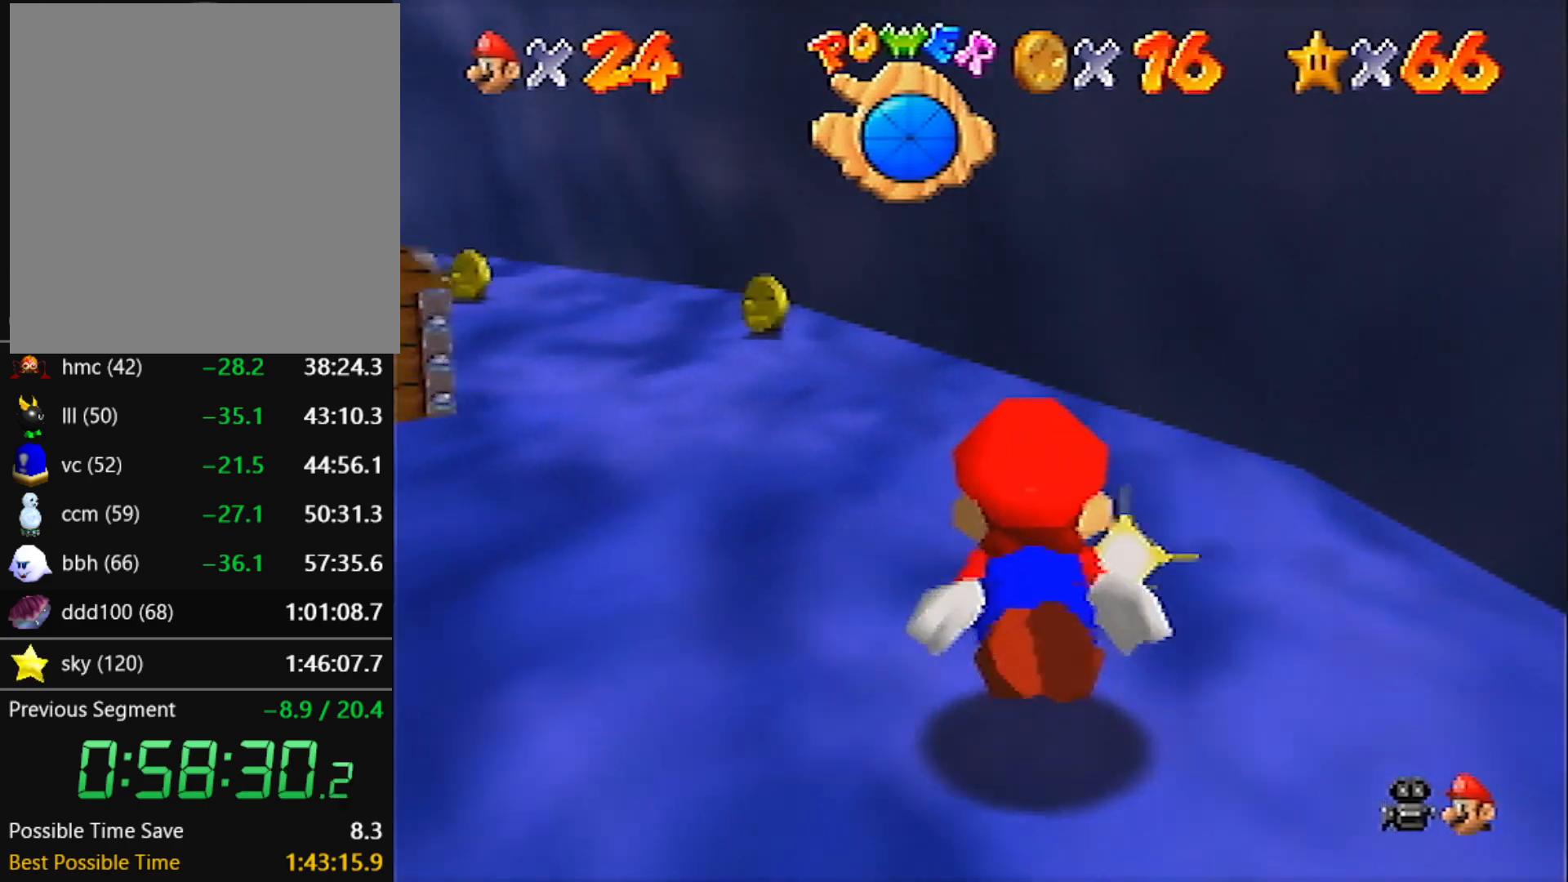
{"buttons": ["A"], "left_stick": "left", "events": [[33, "A", "down"]]}
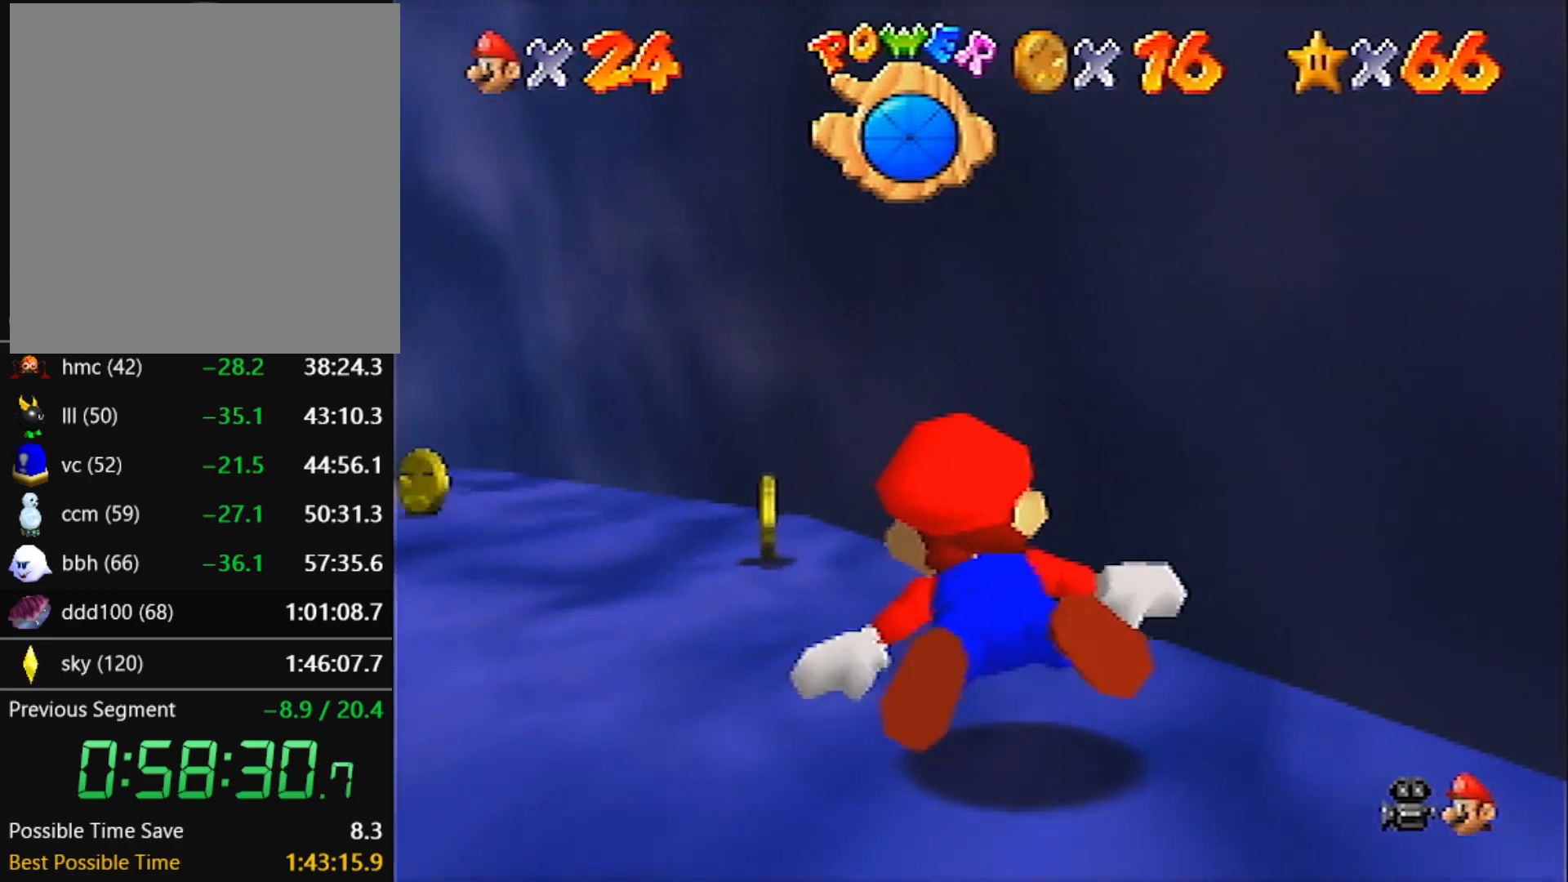
{"buttons": ["A"], "left_stick": "center", "events": [[133, "A", "up"], [266, "A", "down"], [467, "left_stick", "center"]]}
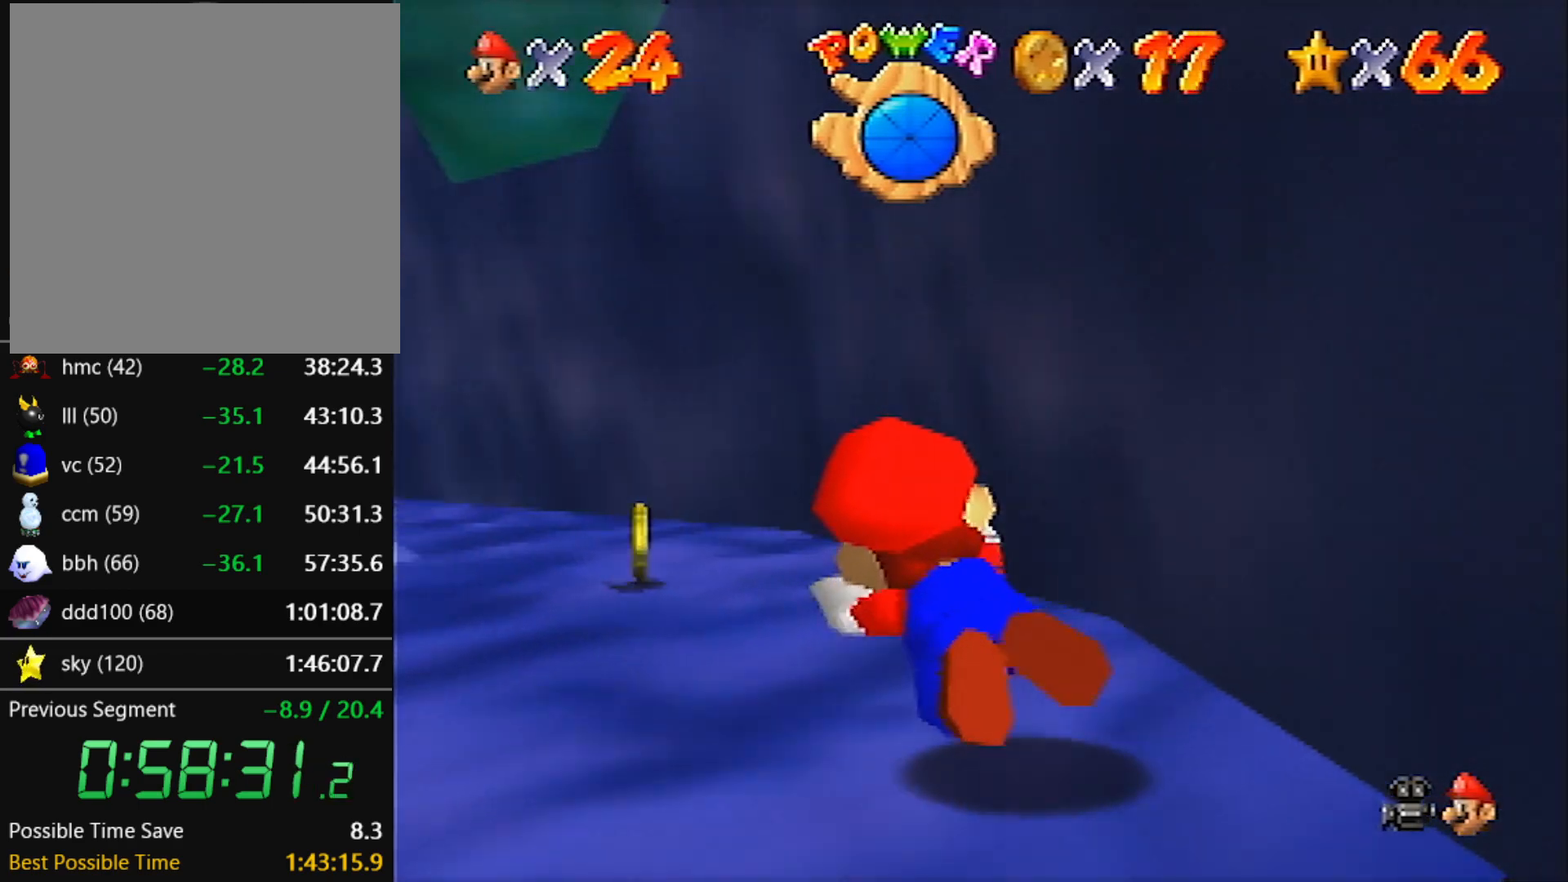
{"buttons": ["A"], "left_stick": "down", "events": [[167, "A", "up"], [267, "left_stick", "down"], [467, "A", "down"]]}
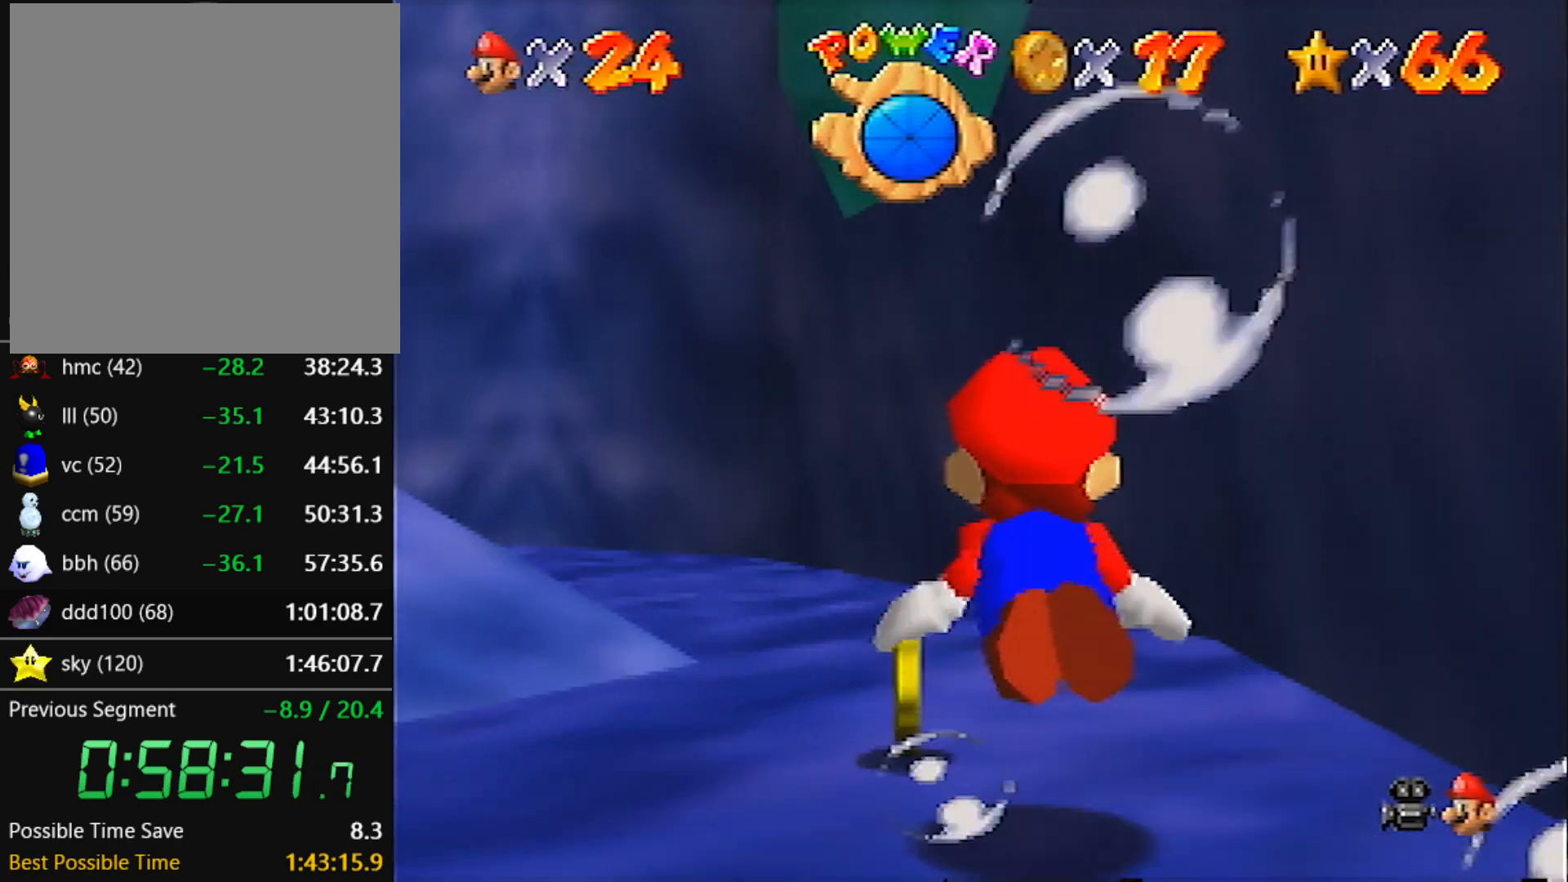
{"buttons": [], "left_stick": "down-left", "events": [[333, "A", "up"], [400, "left_stick", "down-left"]]}
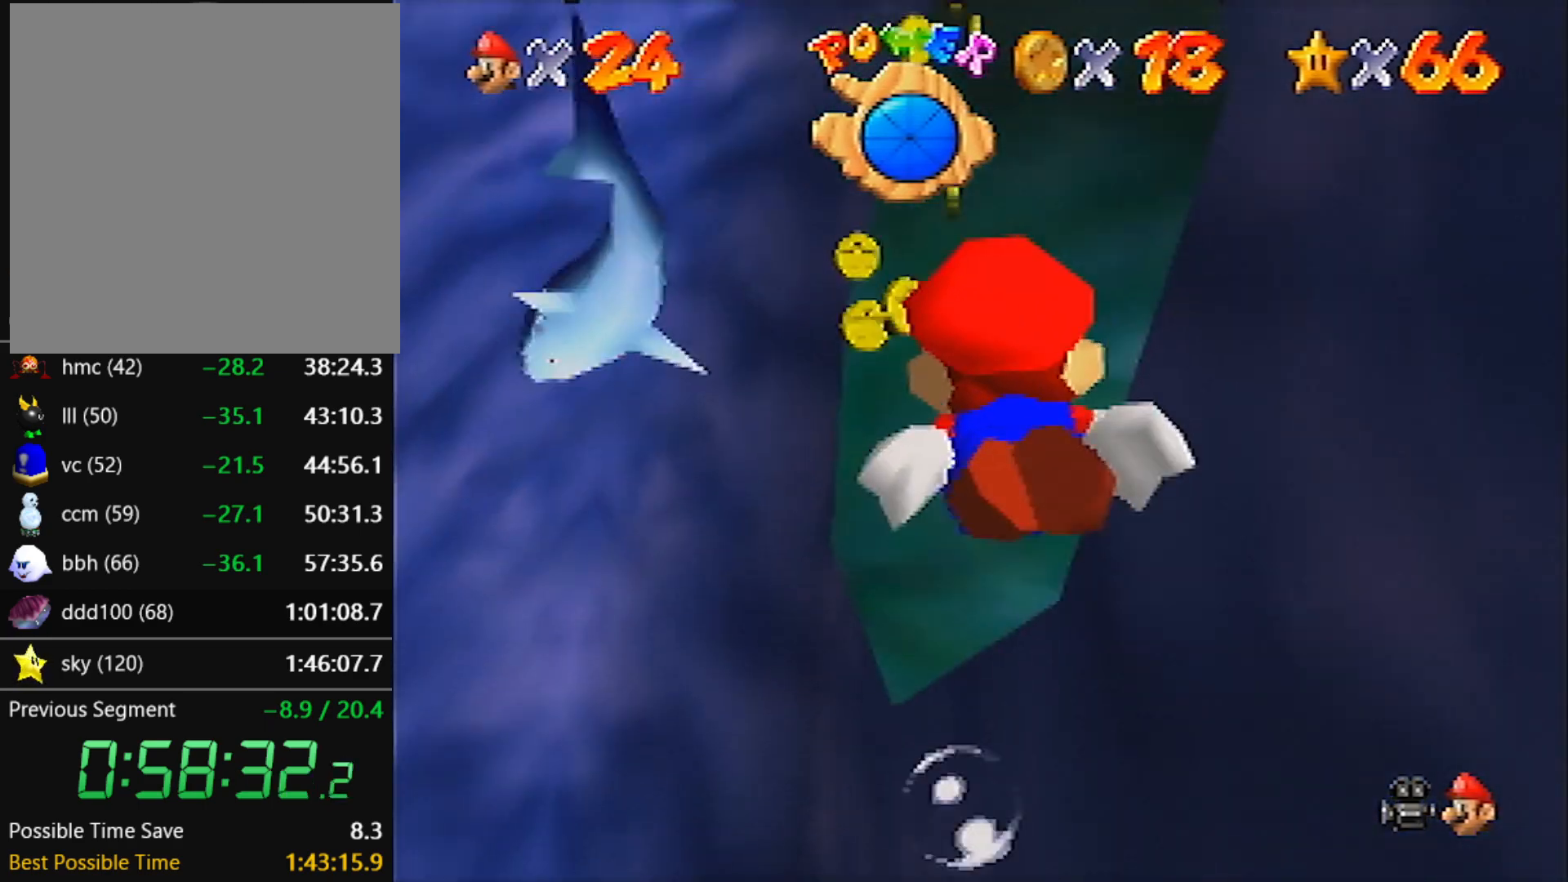
{"buttons": [], "left_stick": "down-left", "events": [[133, "A", "down"], [200, "left_stick", "center"], [334, "left_stick", "down-left"], [434, "A", "up"]]}
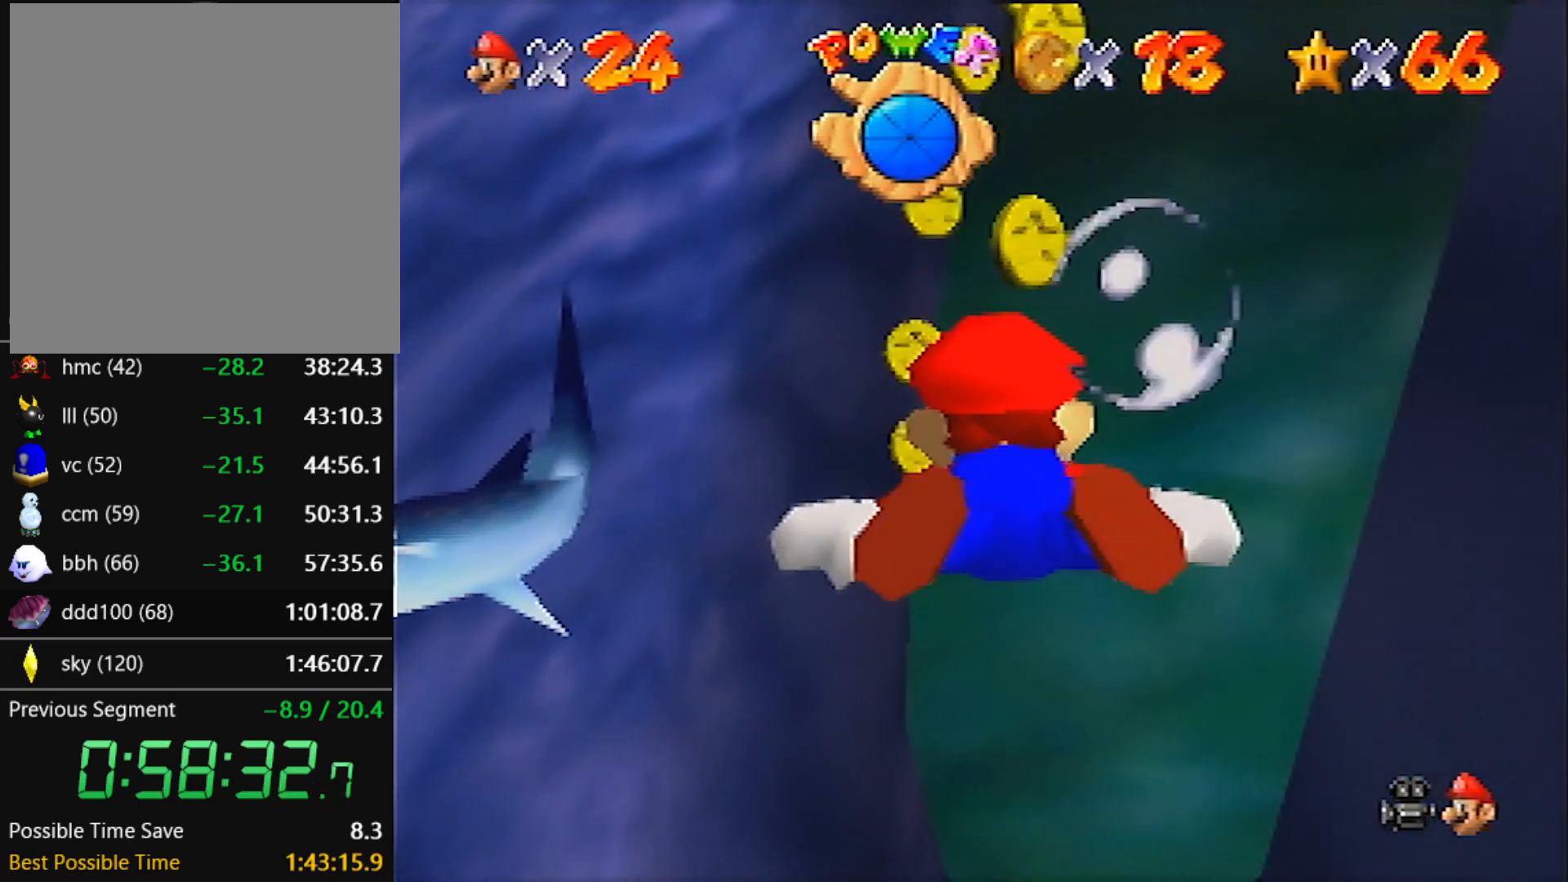
{"buttons": ["A"], "left_stick": "down-left", "events": [[300, "A", "down"]]}
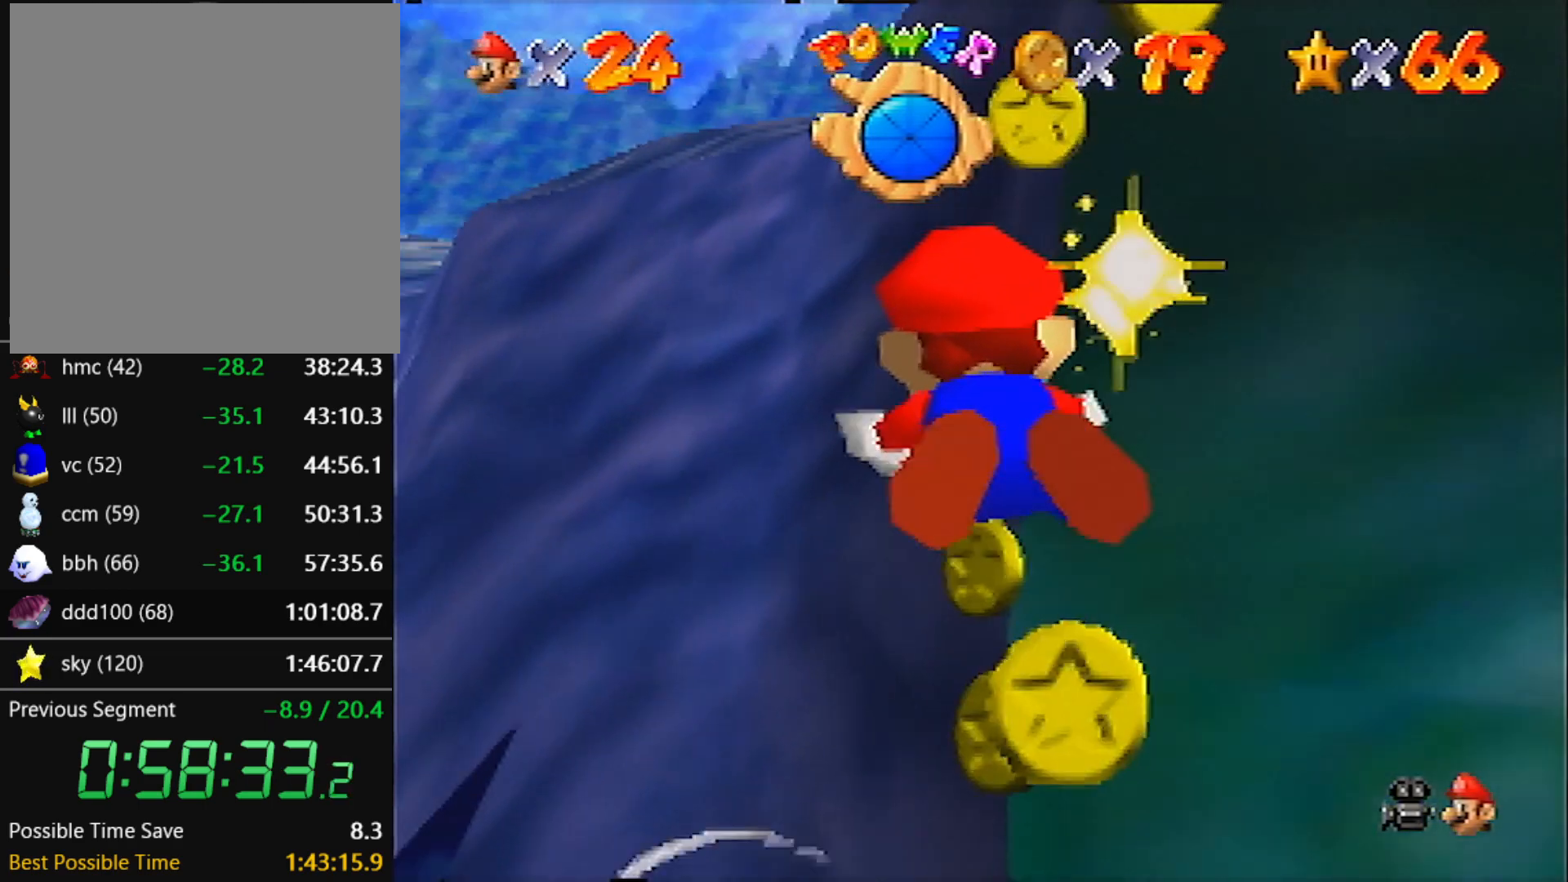
{"buttons": ["A"], "left_stick": "left", "events": [[100, "left_stick", "left"], [167, "A", "up"], [467, "A", "down"]]}
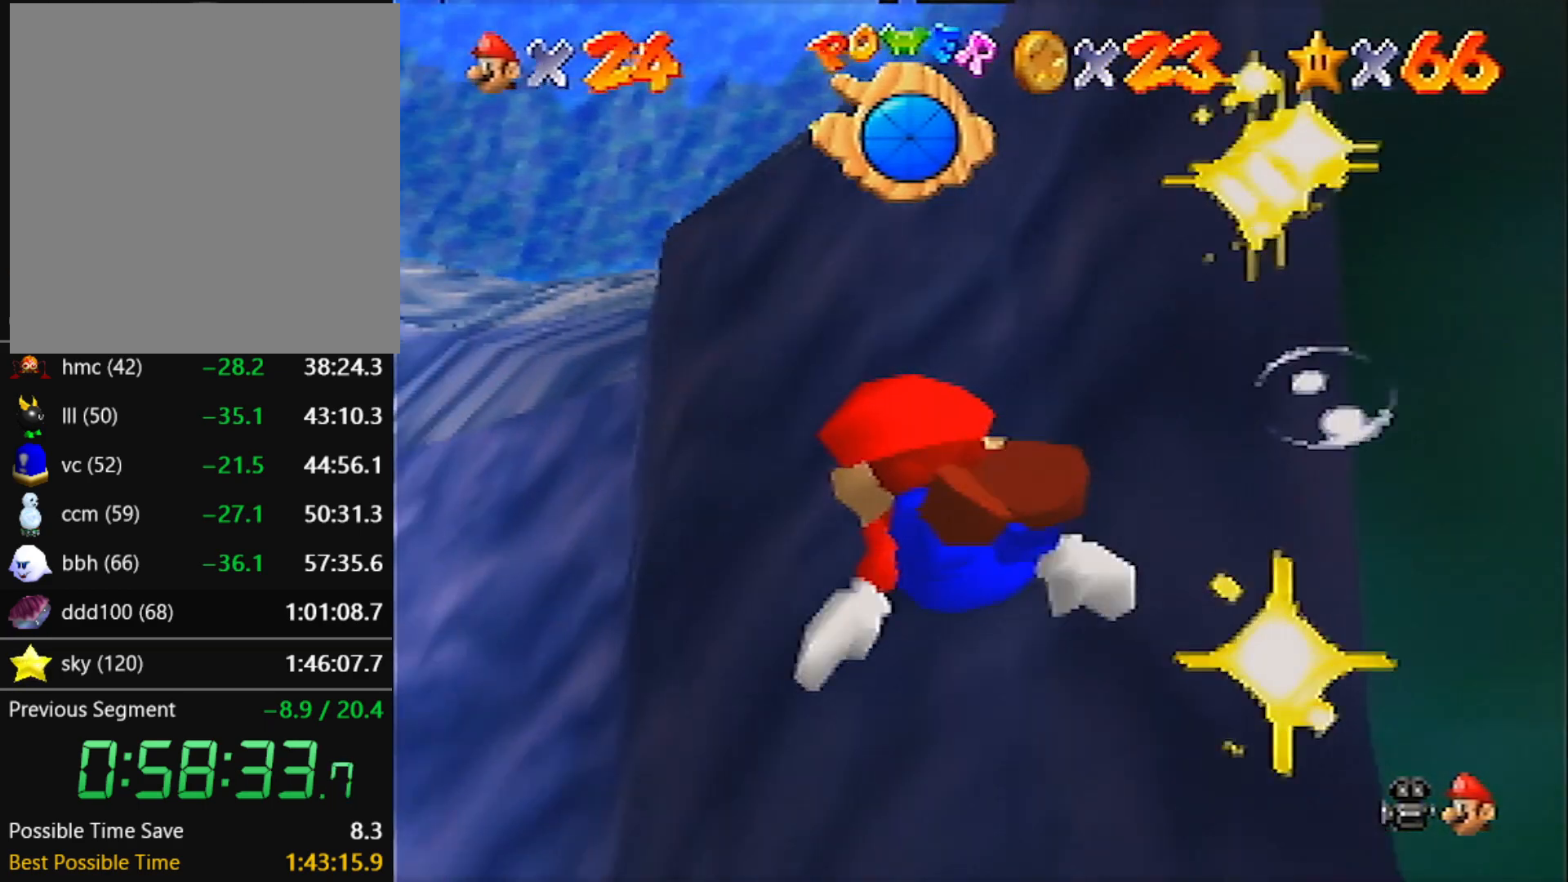
{"buttons": [], "left_stick": "left", "events": [[333, "A", "up"]]}
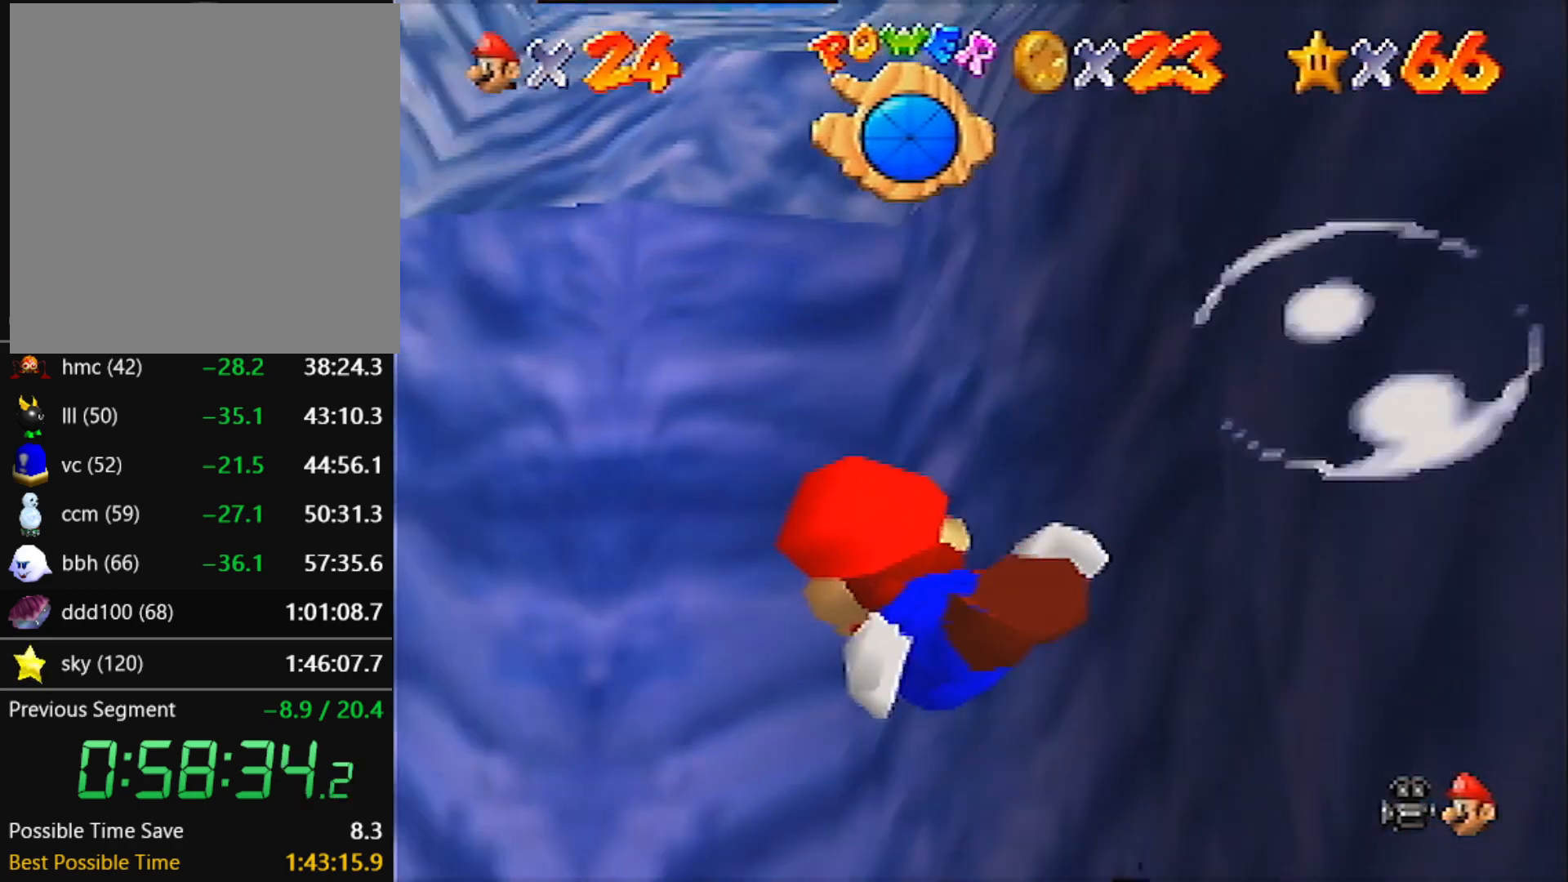
{"buttons": [], "left_stick": "left"}
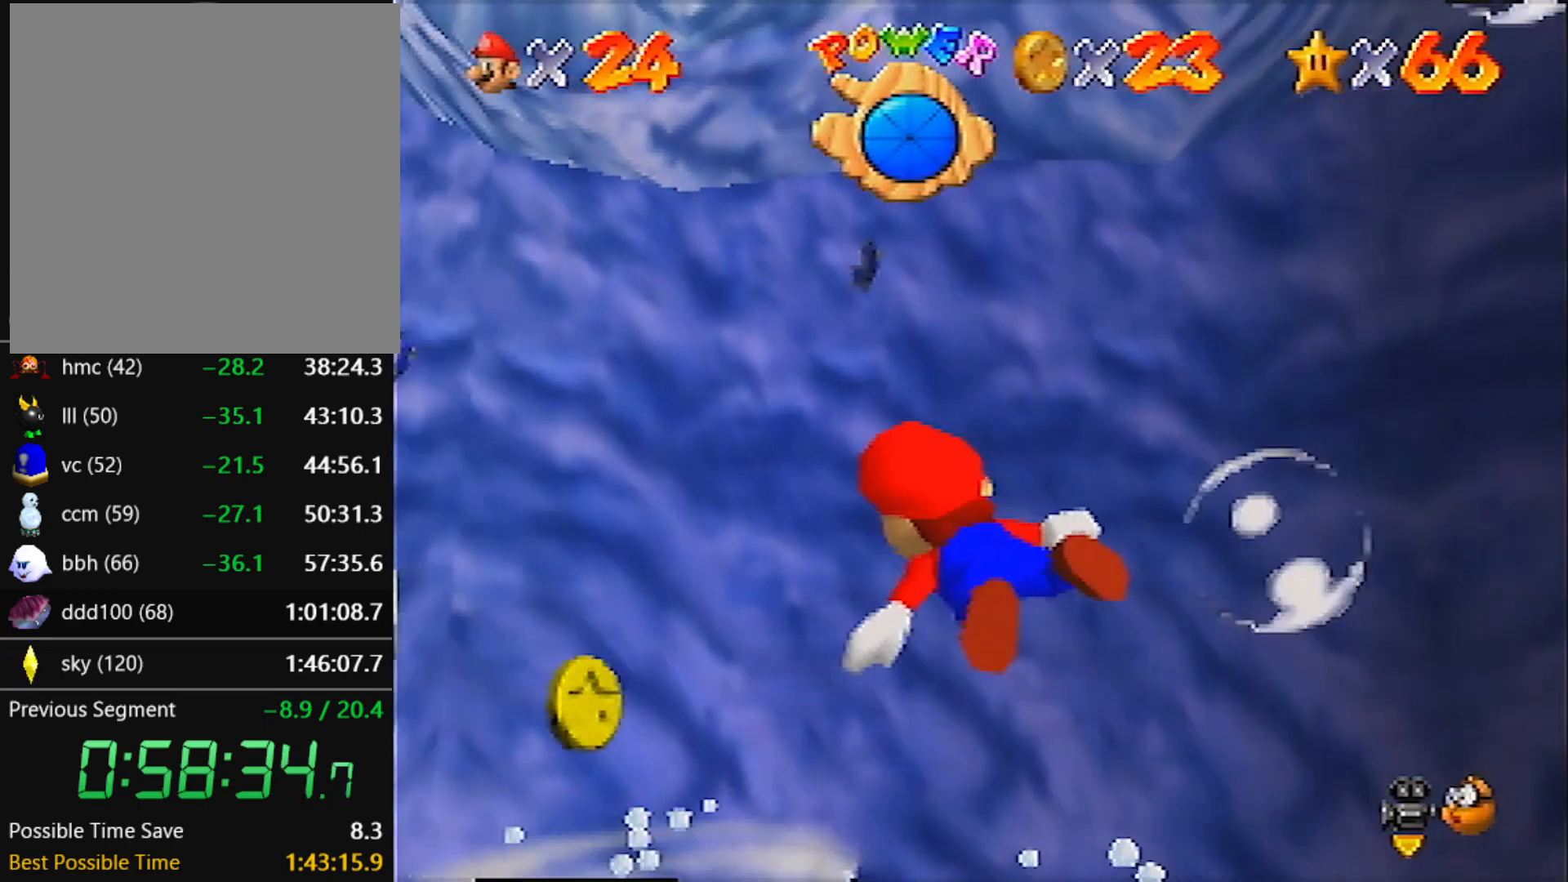
{"buttons": [], "left_stick": "left", "events": [[234, "left_stick", "up-left"], [468, "left_stick", "left"]]}
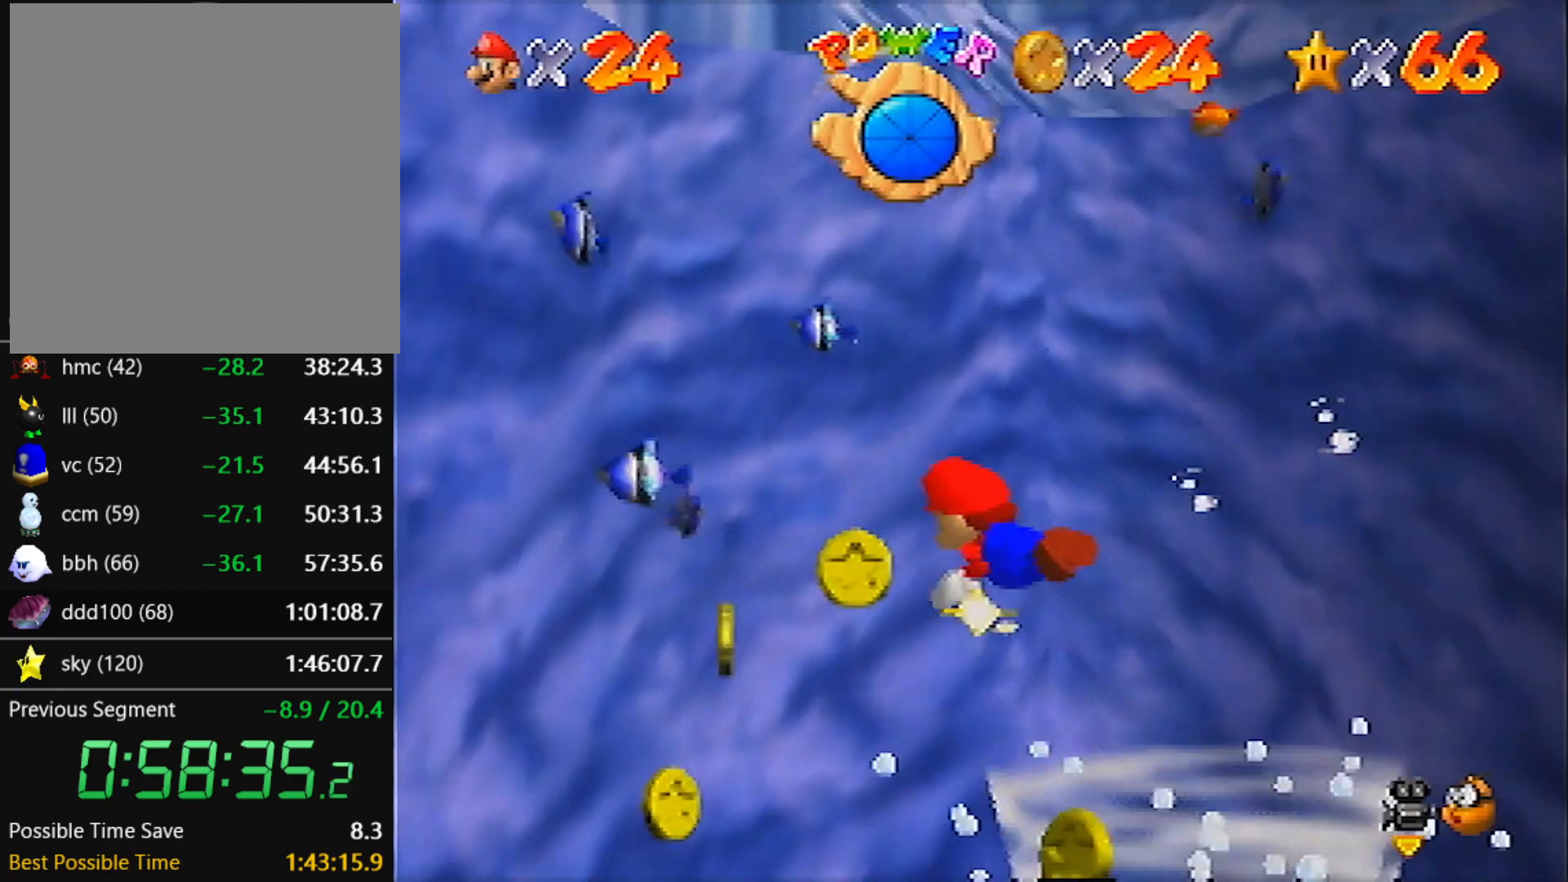
{"buttons": [], "left_stick": "up-left", "events": [[67, "left_stick", "up-left"]]}
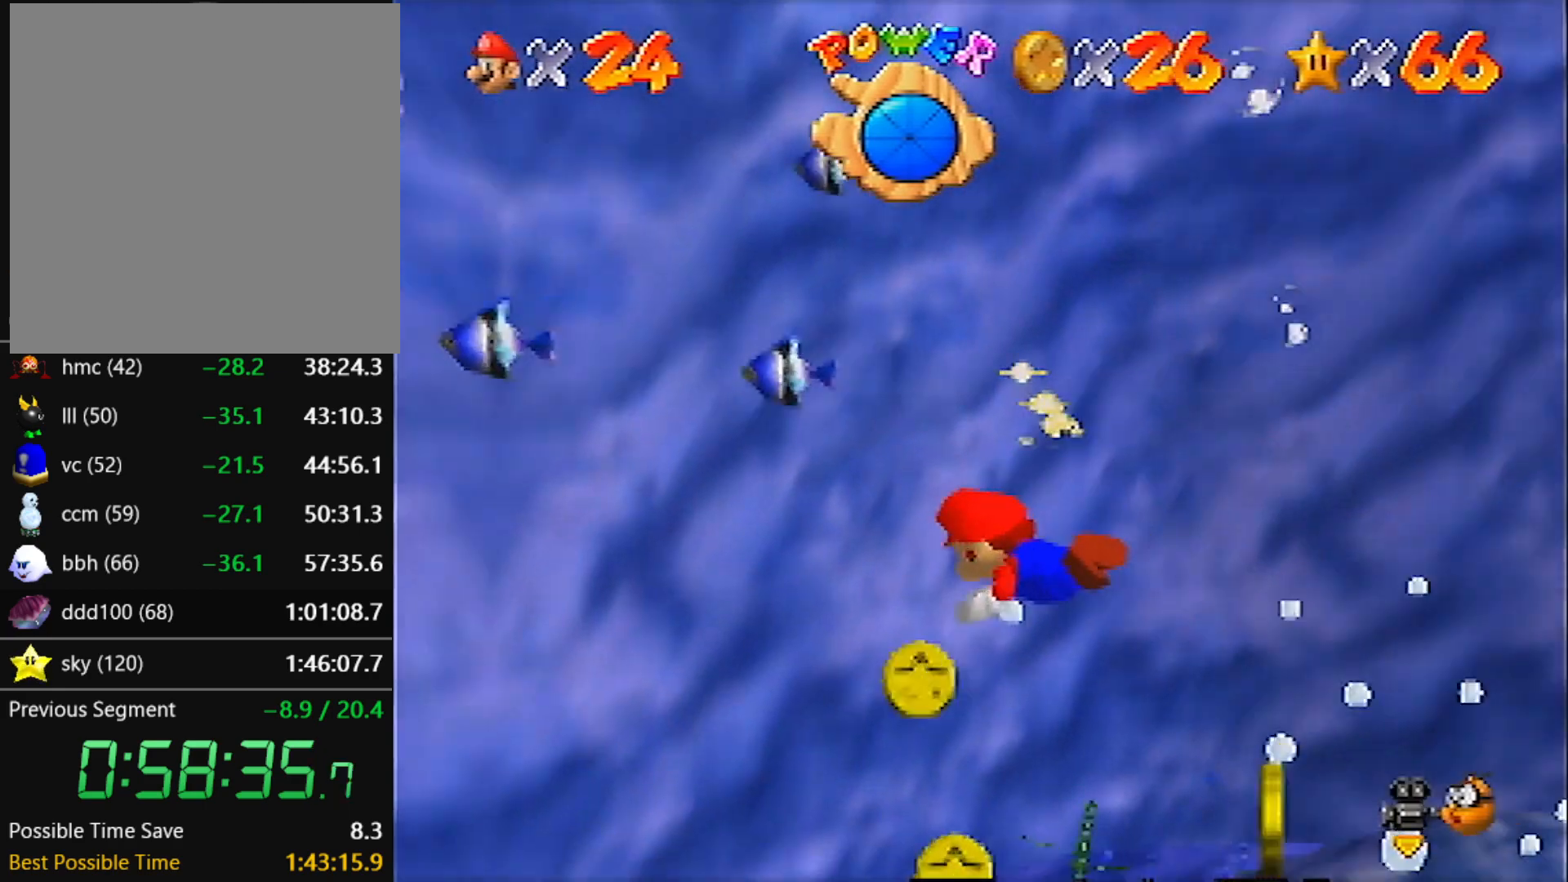
{"buttons": [], "left_stick": "left", "events": [[100, "A", "down"], [200, "A", "up"], [433, "left_stick", "left"]]}
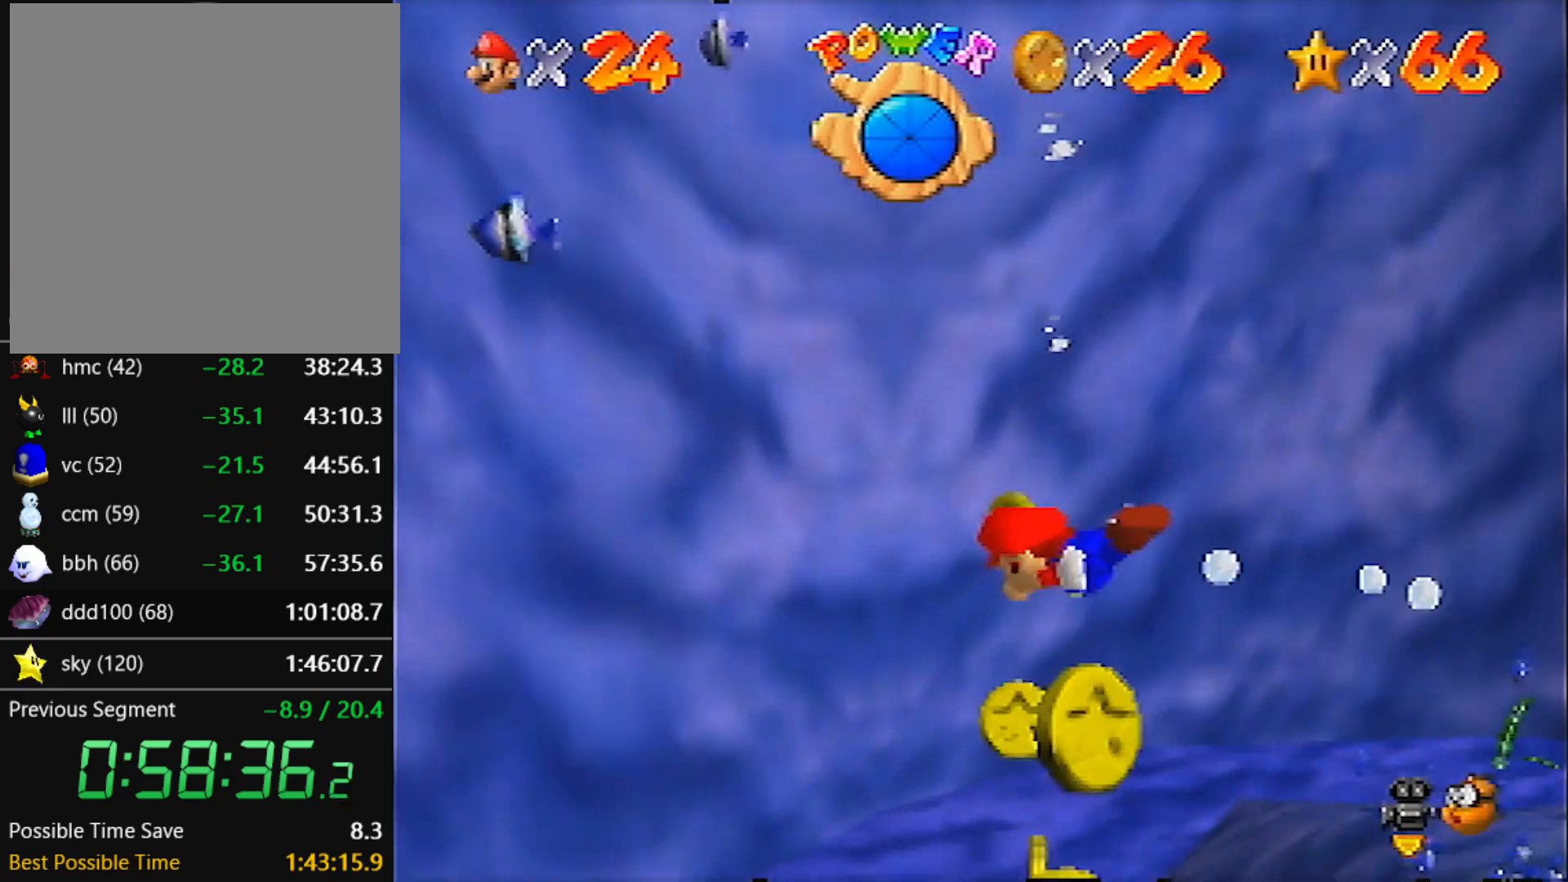
{"buttons": [], "left_stick": "down-left", "events": [[500, "left_stick", "down-left"]]}
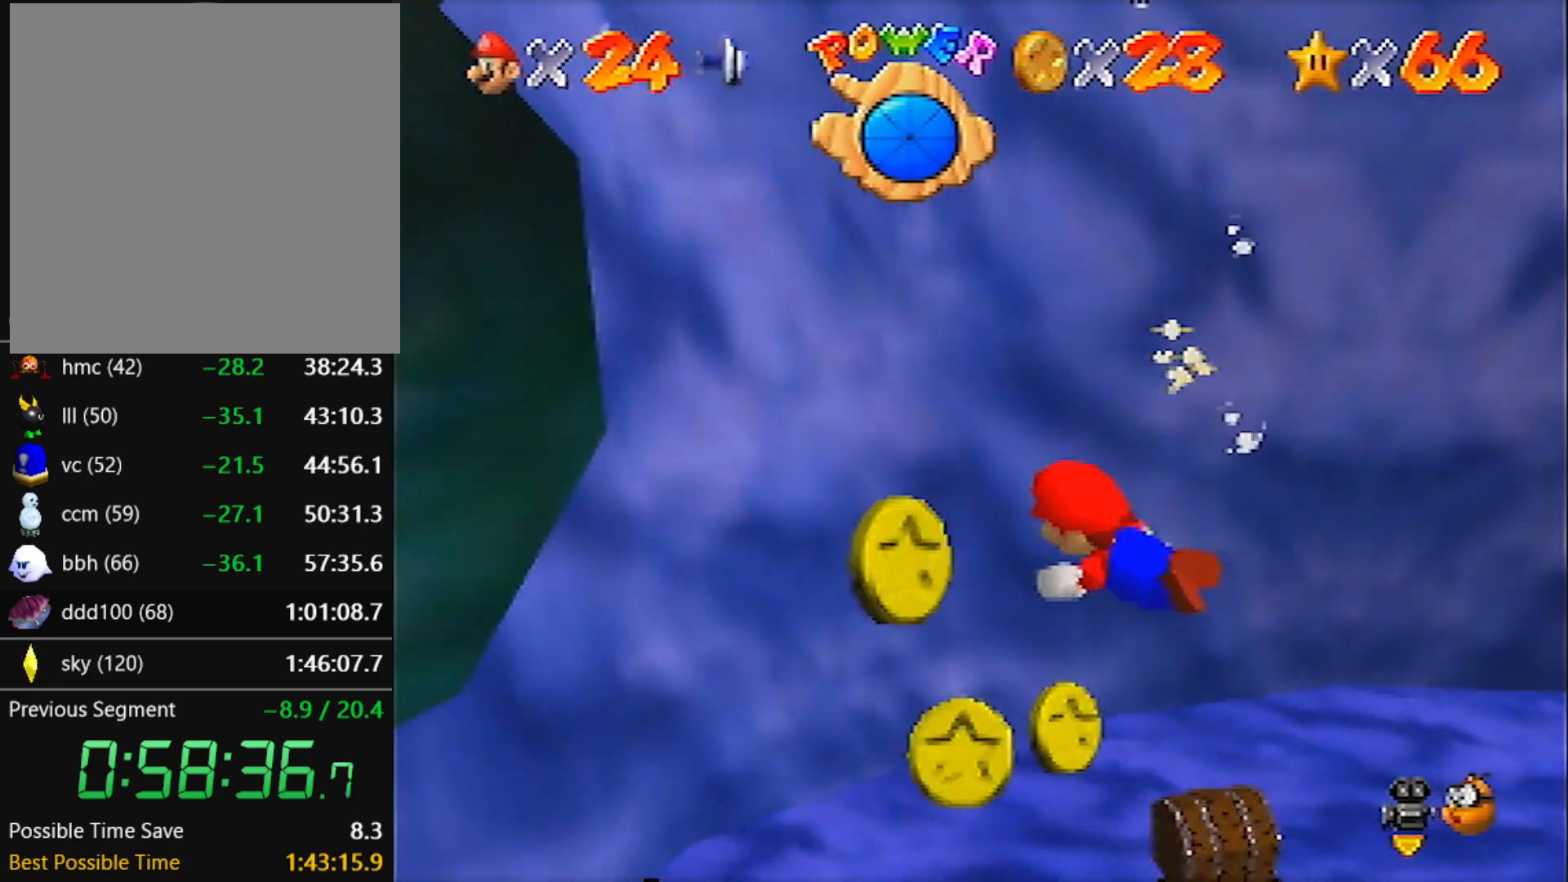
{"buttons": [], "left_stick": "left", "events": [[334, "A", "down"], [401, "left_stick", "left"], [468, "A", "up"]]}
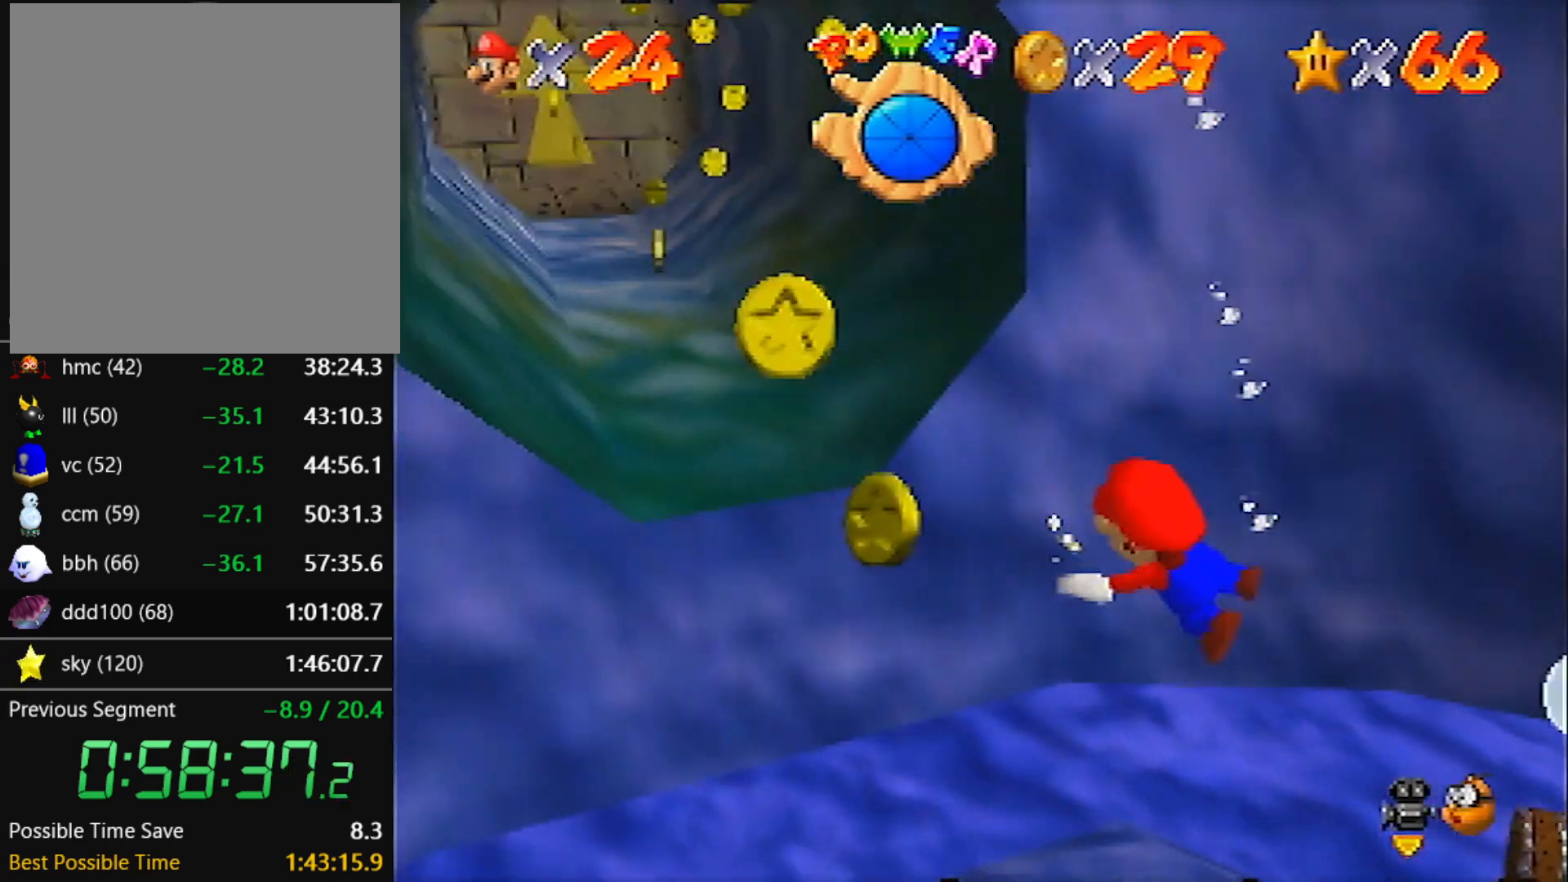
{"buttons": ["A"], "left_stick": "down", "events": [[67, "left_stick", "down"], [234, "left_stick", "center"], [300, "left_stick", "down-right"], [367, "A", "down"], [367, "left_stick", "down"]]}
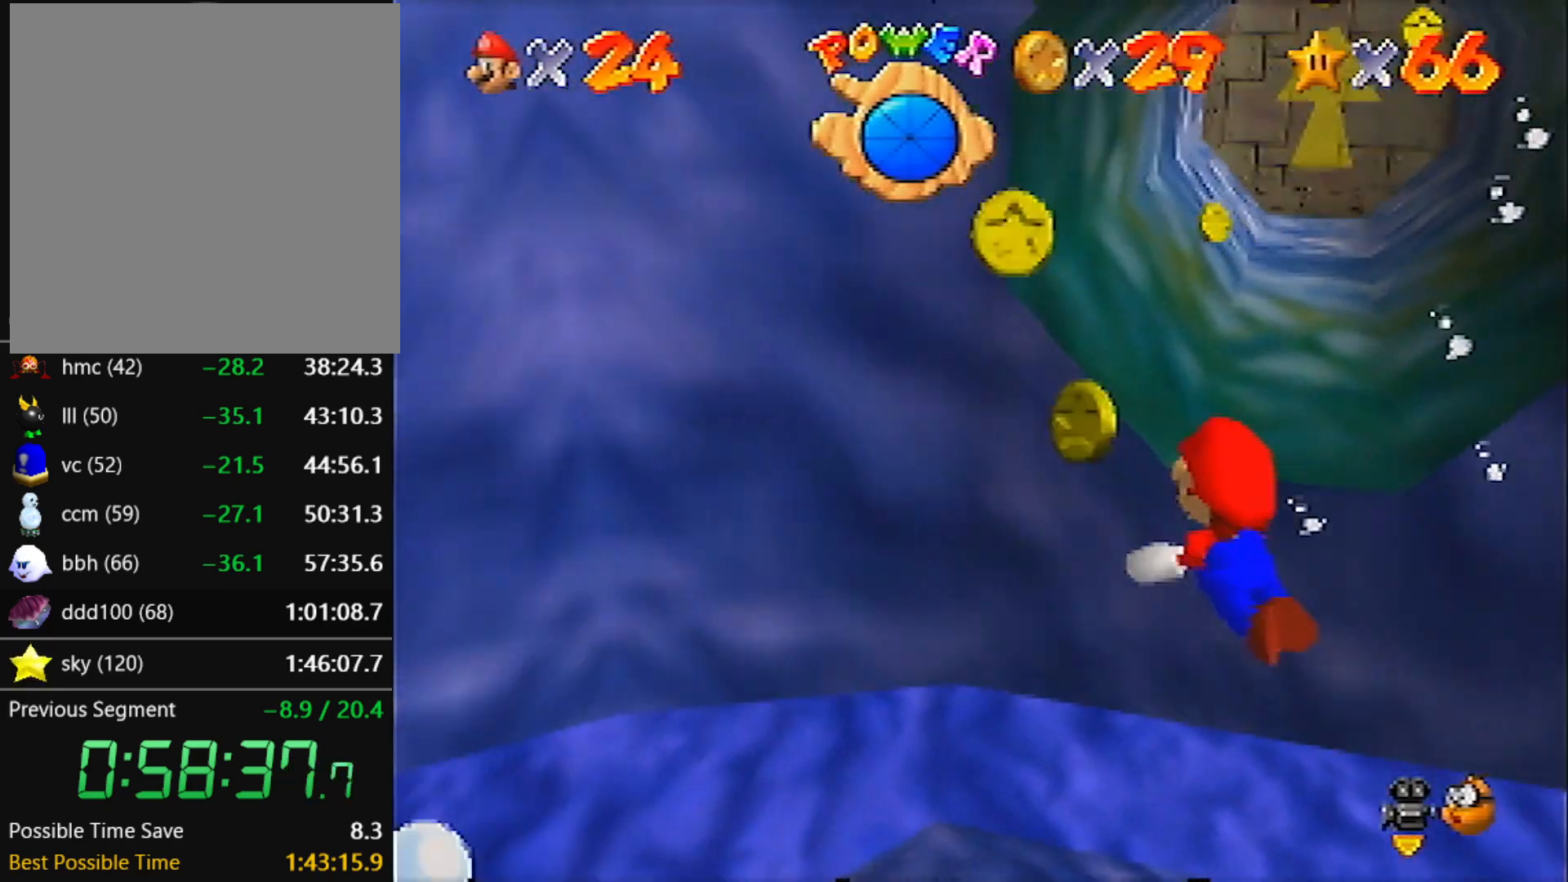
{"buttons": [], "left_stick": "down-right", "events": [[33, "left_stick", "down-right"], [233, "A", "up"], [300, "left_stick", "right"], [500, "left_stick", "down-right"]]}
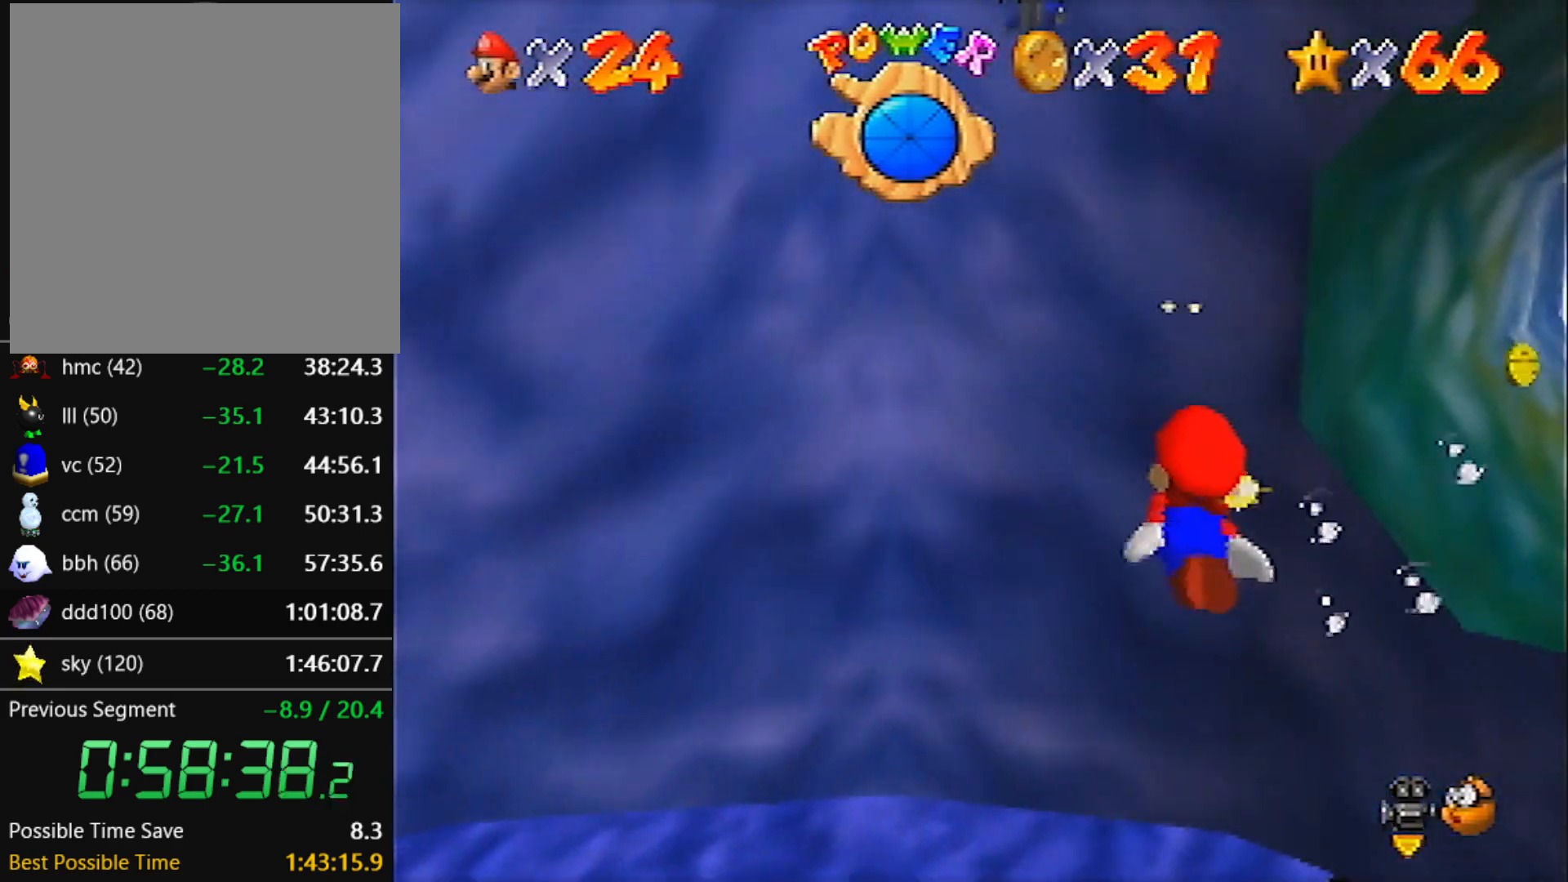
{"buttons": [], "left_stick": "down-right", "events": [[33, "A", "down"], [500, "A", "up"]]}
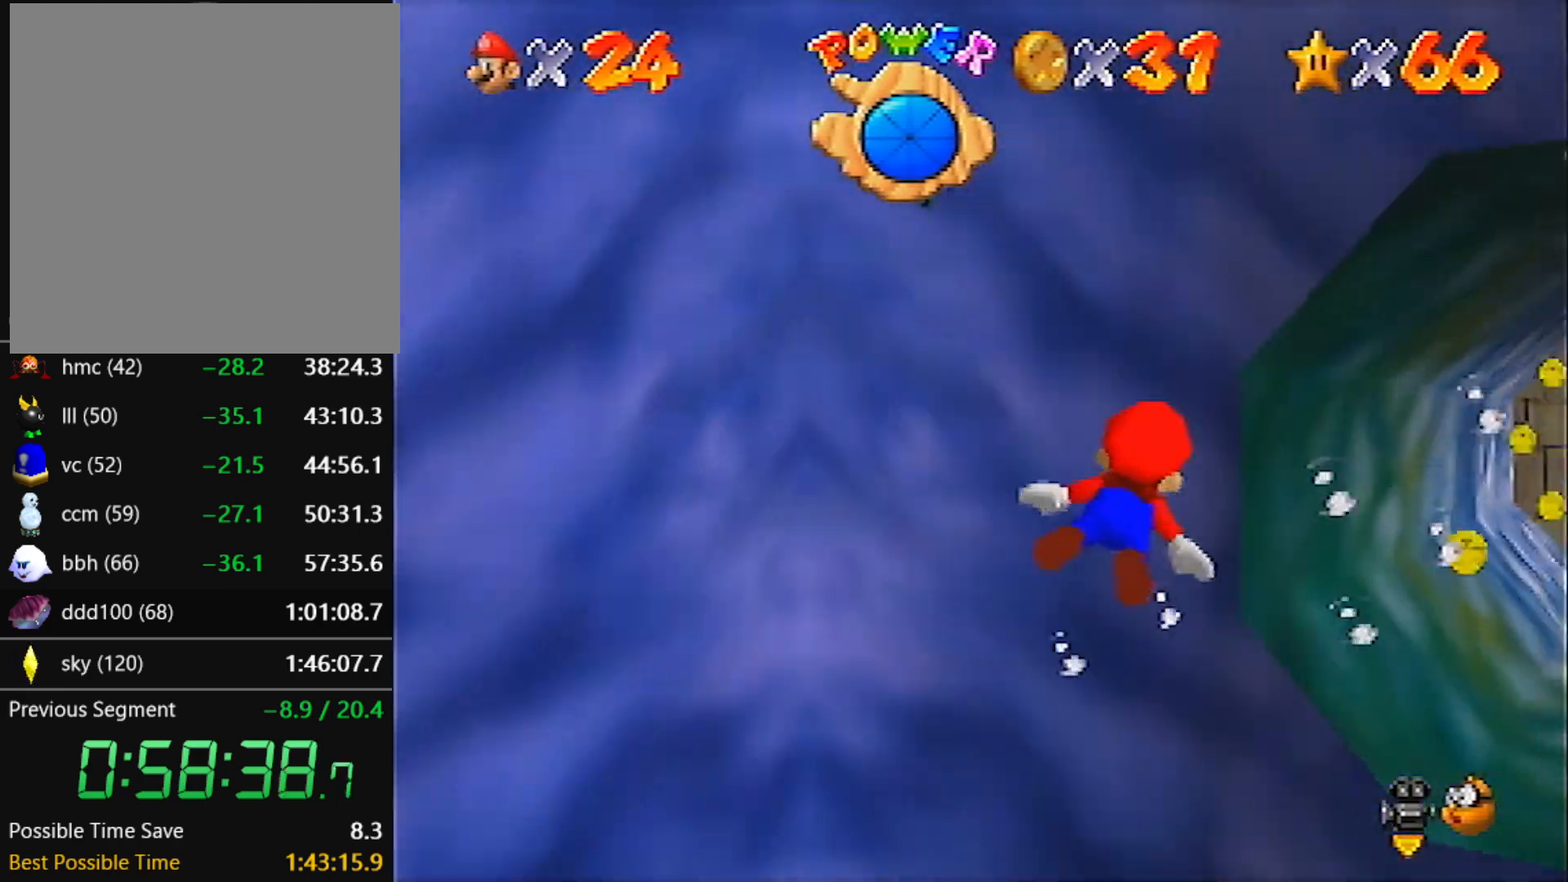
{"buttons": ["A"], "left_stick": "down-right", "events": [[67, "left_stick", "center"], [167, "left_stick", "down-right"], [267, "A", "down"], [301, "left_stick", "center"], [434, "left_stick", "down-right"]]}
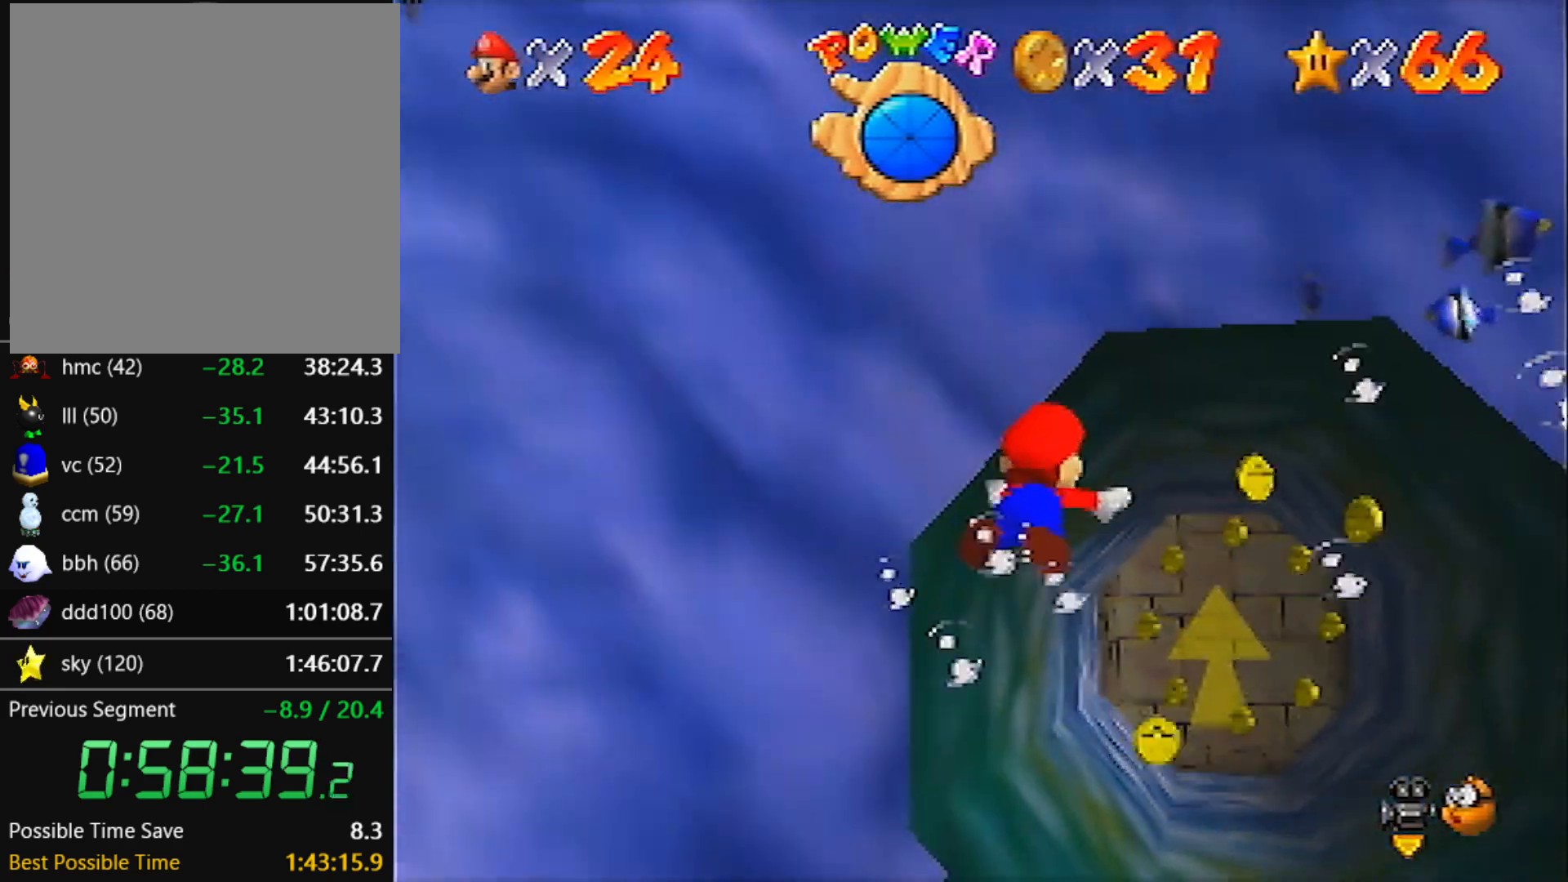
{"buttons": ["A"], "left_stick": "center", "events": [[33, "left_stick", "center"], [67, "A", "up"], [234, "left_stick", "down-right"], [334, "left_stick", "right"], [367, "A", "down"], [501, "left_stick", "center"]]}
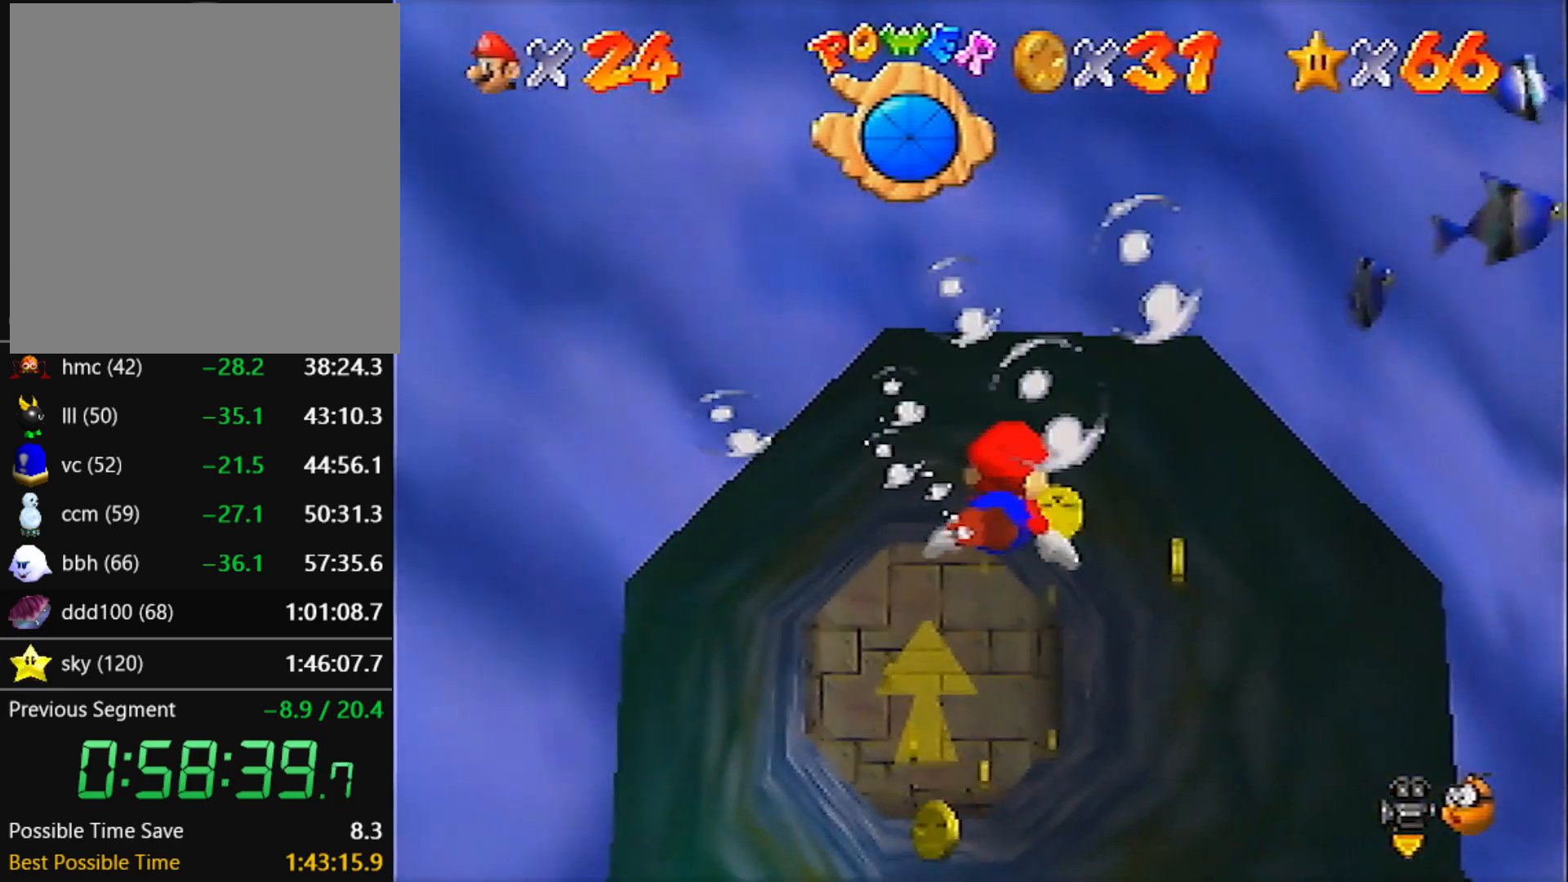
{"buttons": [], "left_stick": "left", "events": [[100, "left_stick", "right"], [233, "A", "up"], [467, "left_stick", "left"]]}
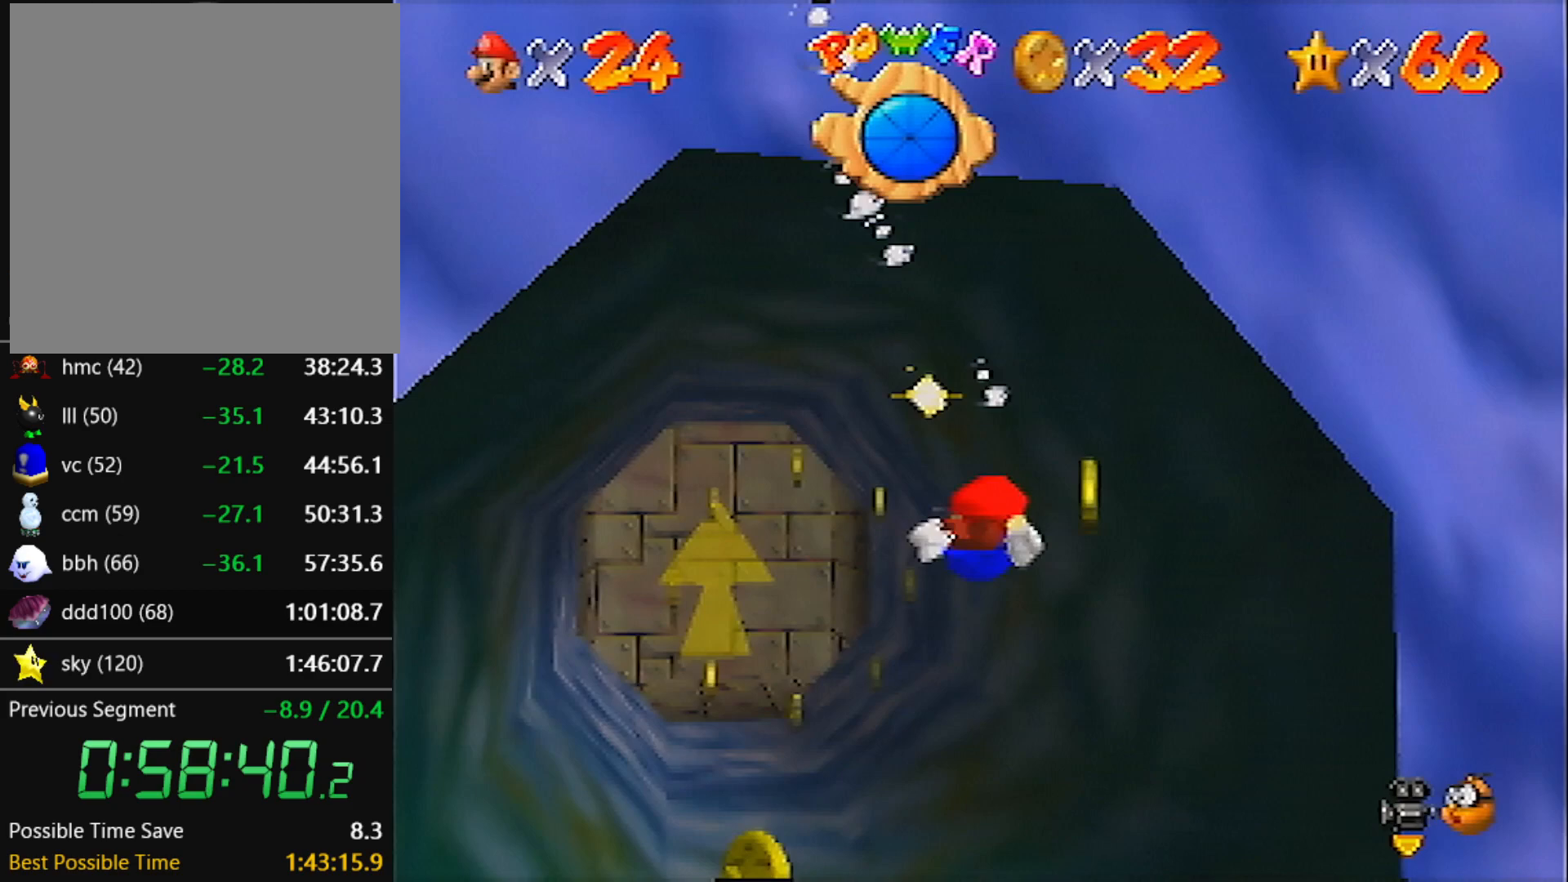
{"buttons": [], "left_stick": "left", "events": [[200, "A", "down"], [334, "A", "up"]]}
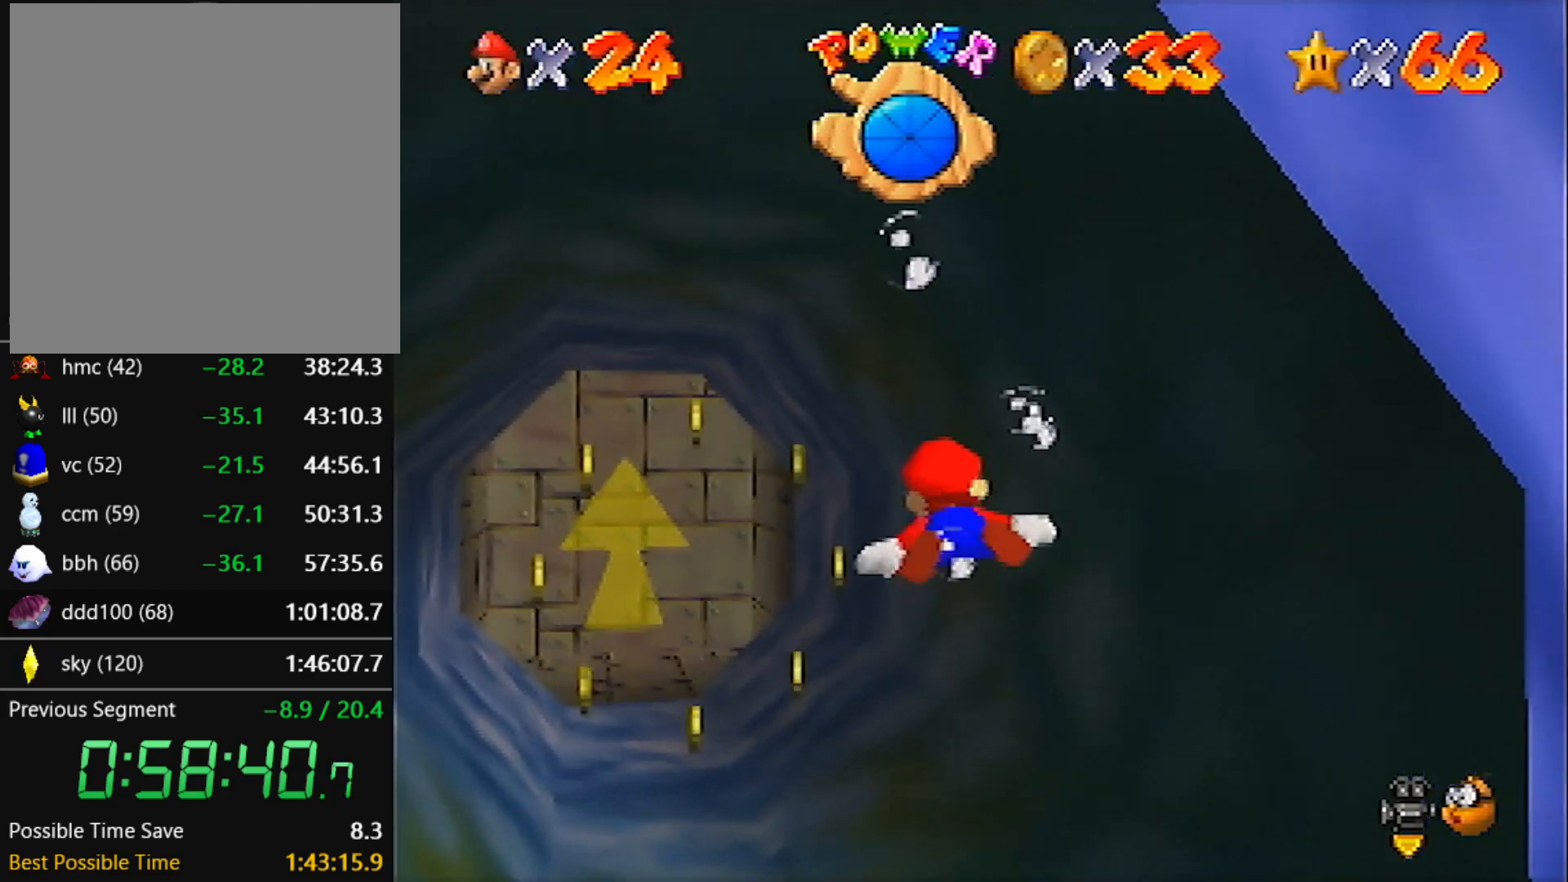
{"buttons": ["A"], "left_stick": "left", "events": [[34, "left_stick", "center"], [101, "left_stick", "left"], [434, "A", "down"]]}
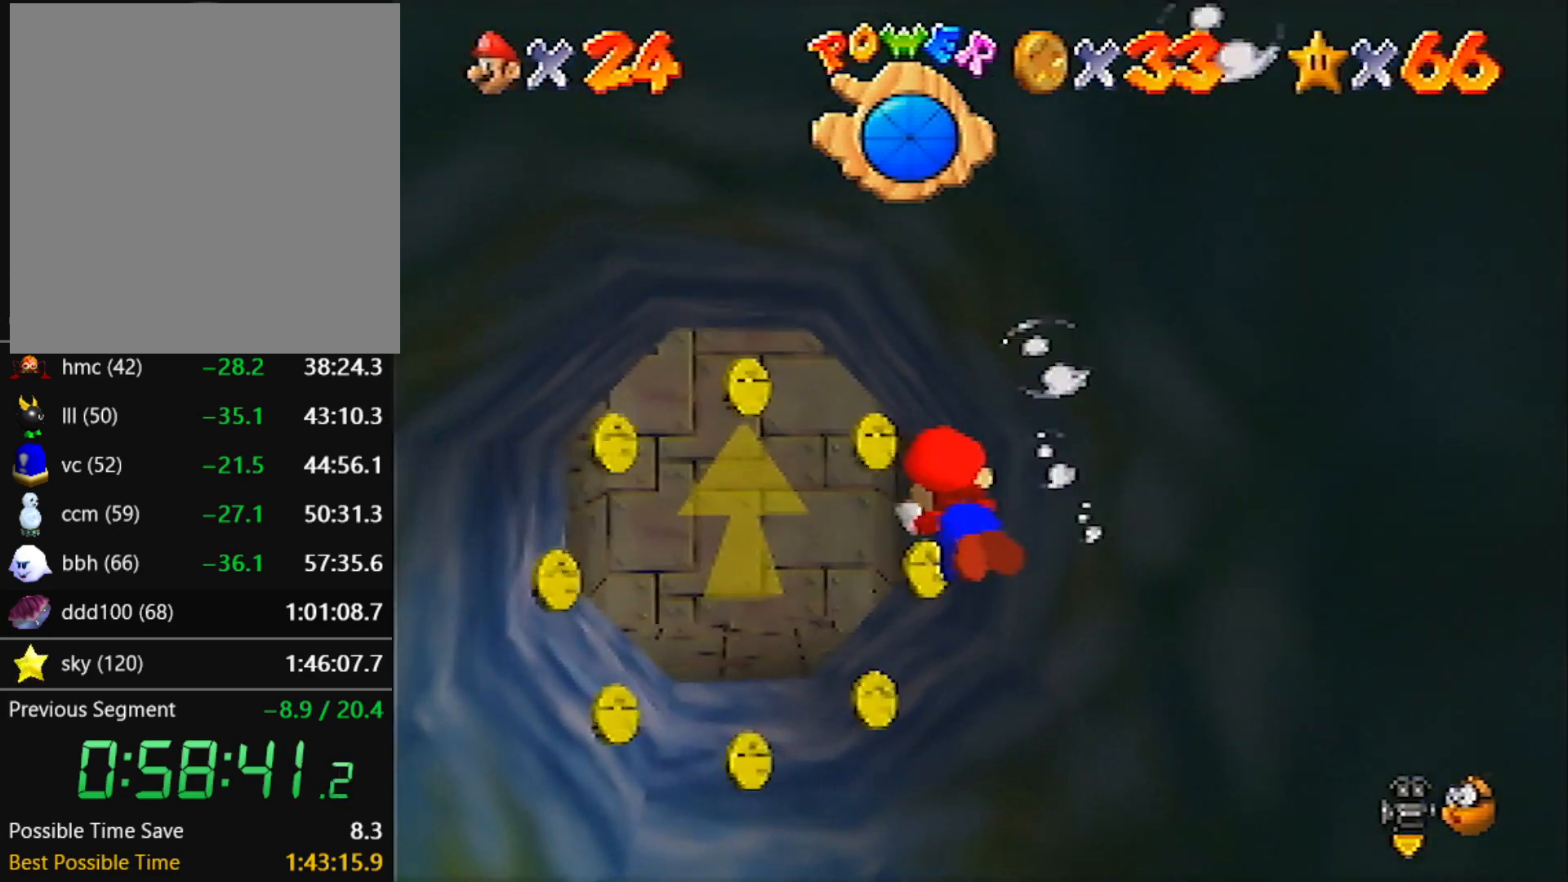
{"buttons": [], "left_stick": "up-left", "events": [[67, "A", "up"], [501, "left_stick", "up-left"]]}
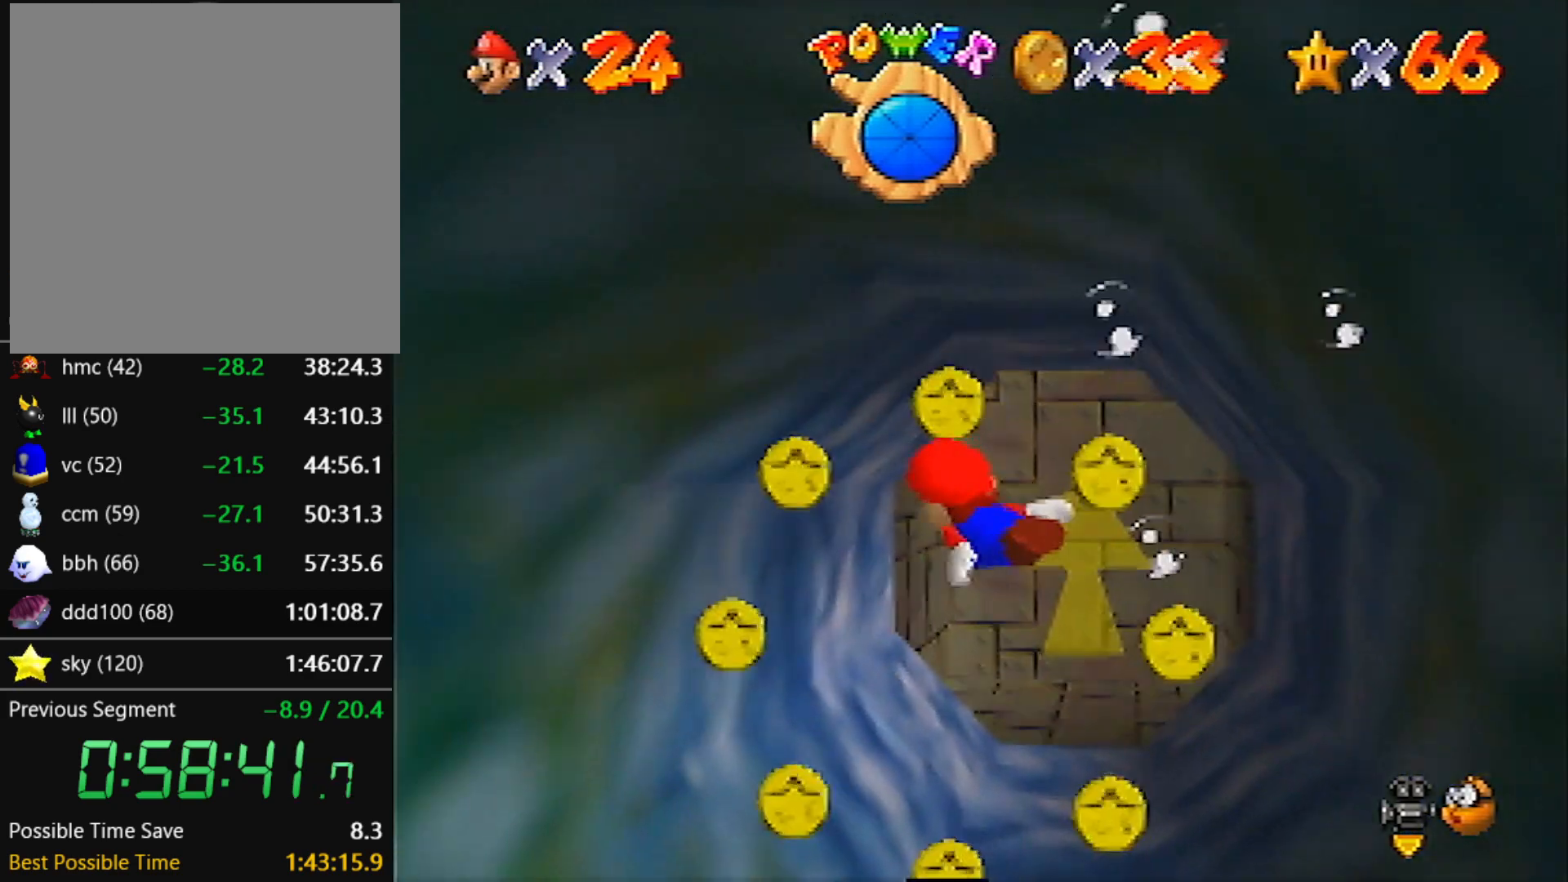
{"buttons": [], "left_stick": "up-left", "events": []}
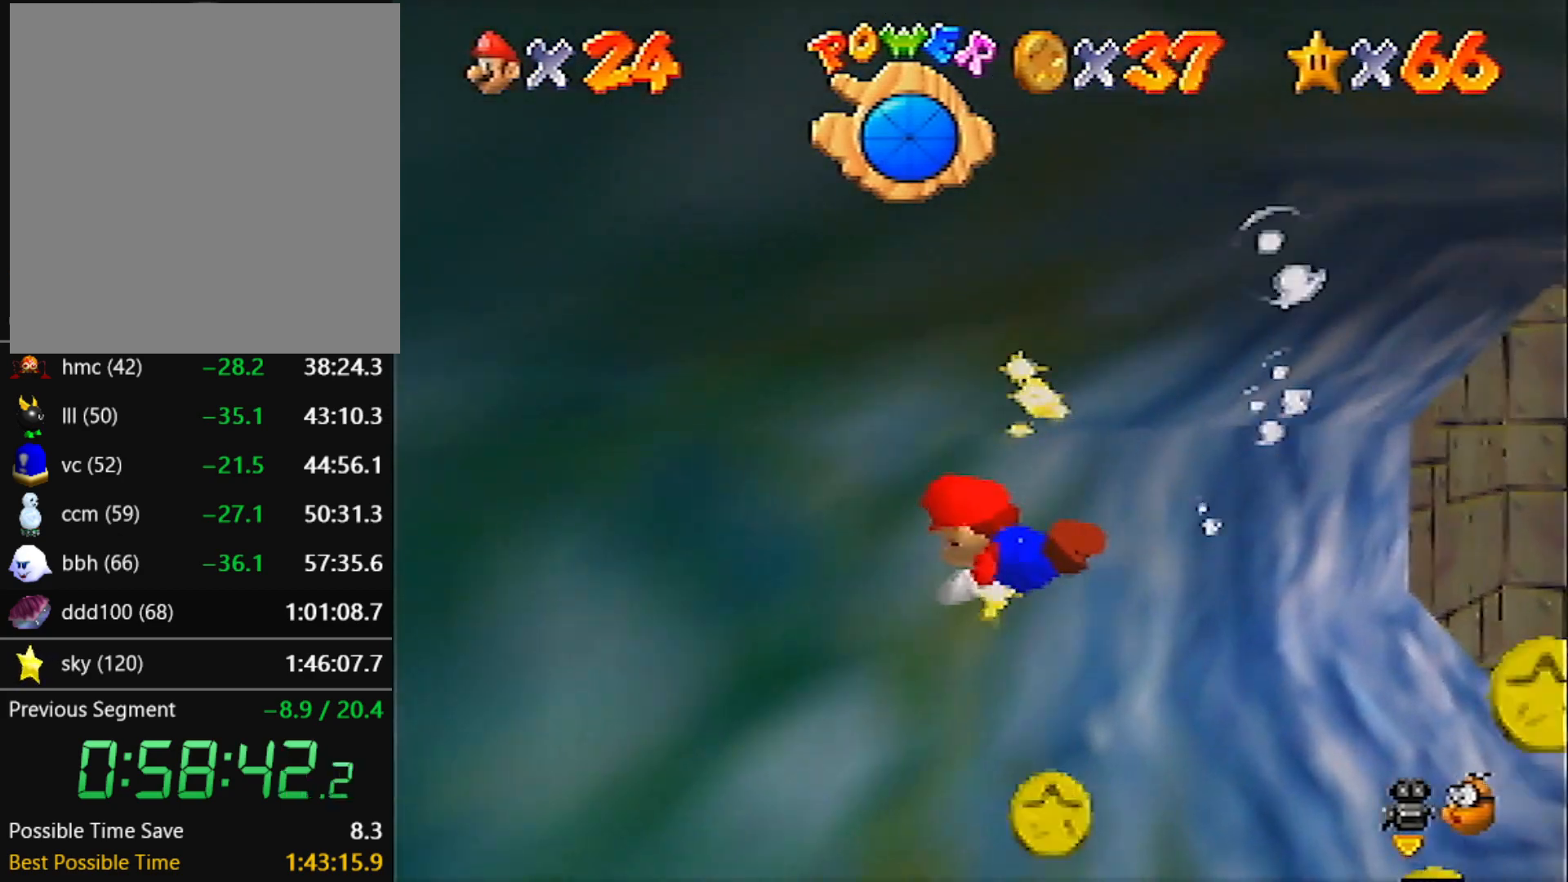
{"buttons": [], "left_stick": "up-left", "events": []}
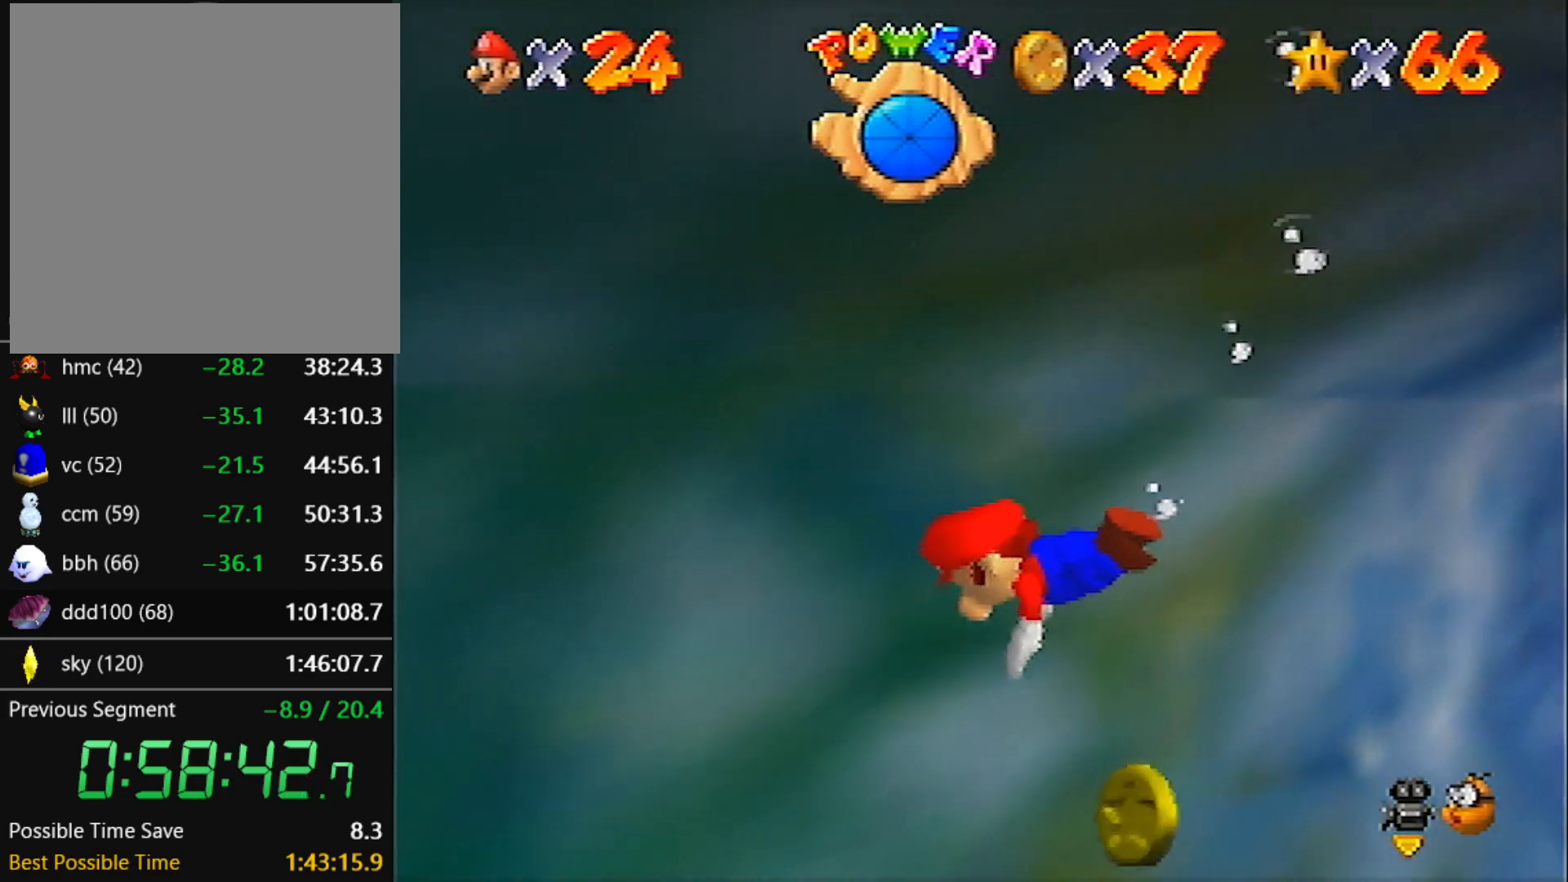
{"buttons": ["C_RIGHT"], "left_stick": "up-left", "events": [[67, "C_RIGHT", "down"]]}
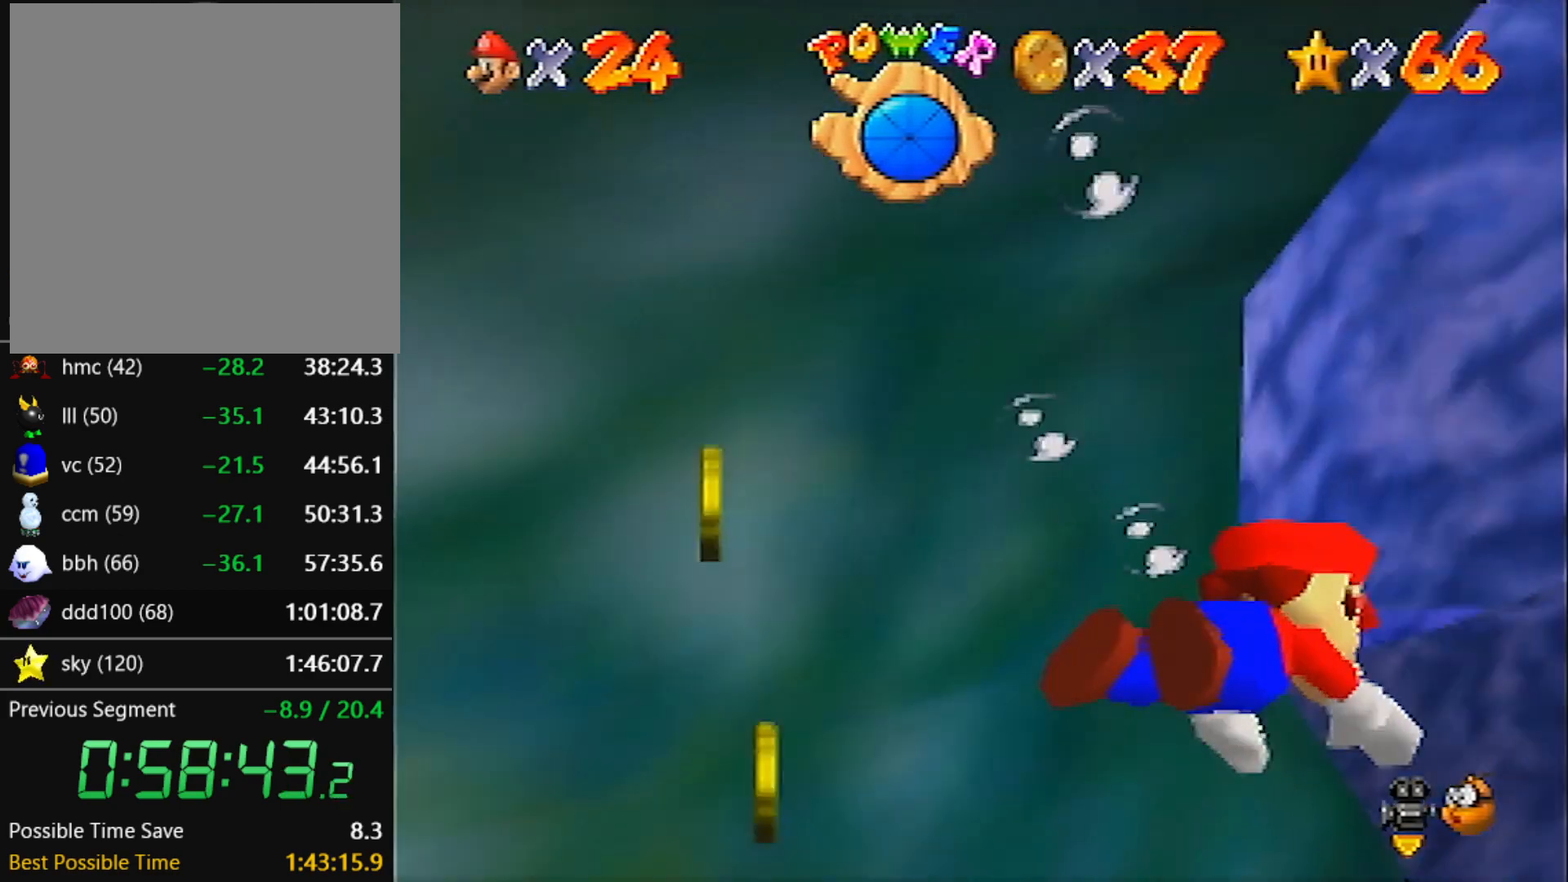
{"buttons": ["C_RIGHT"], "left_stick": "left", "events": [[234, "A", "down"], [467, "A", "up"], [501, "left_stick", "left"]]}
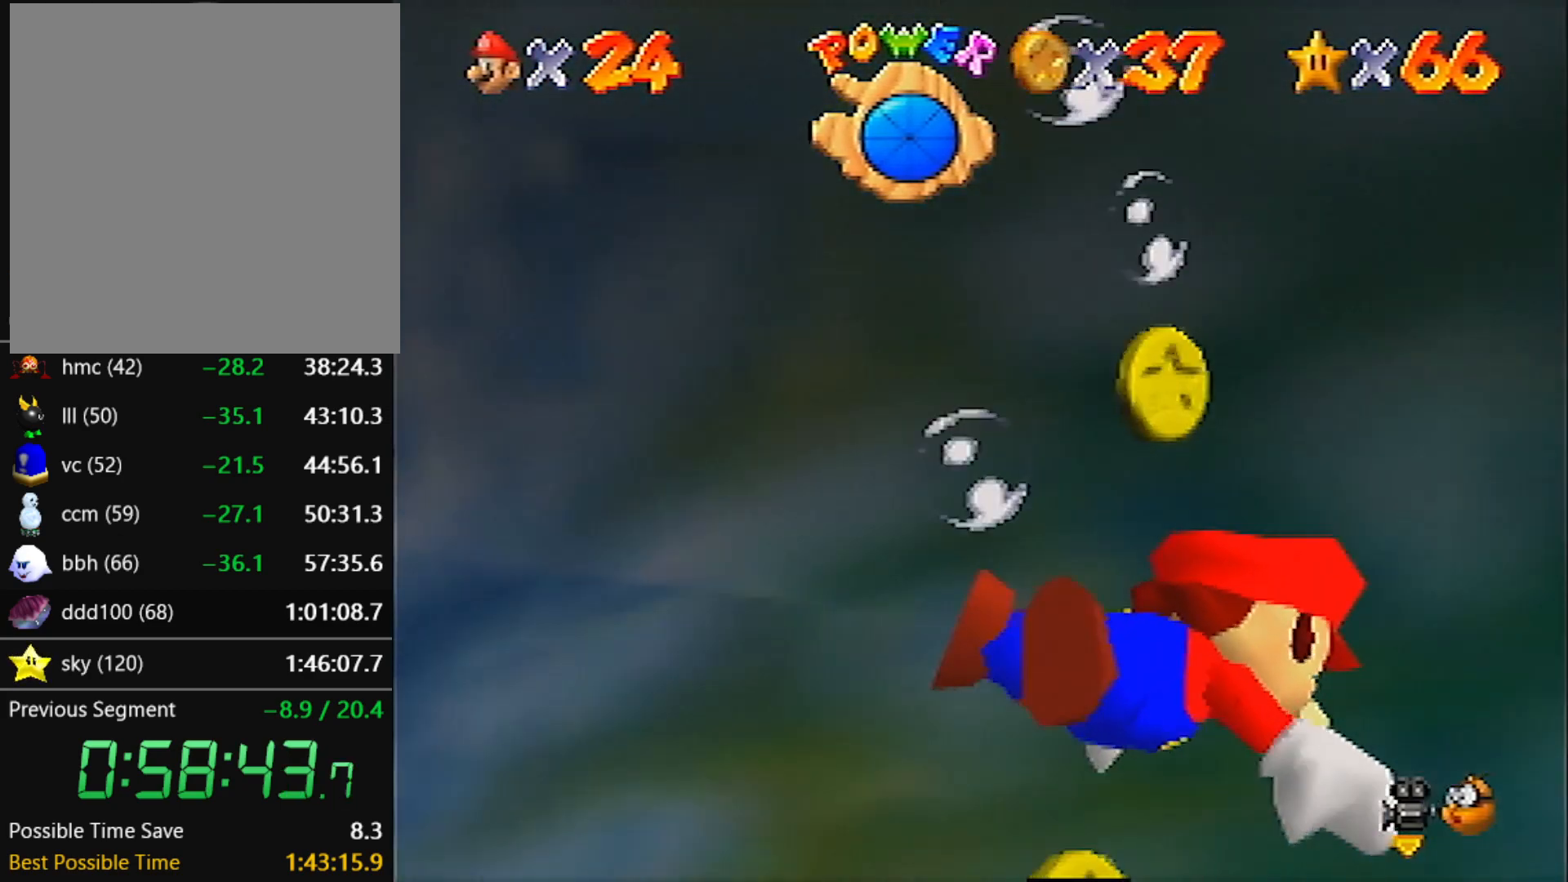
{"buttons": ["C_RIGHT"], "left_stick": "down-left", "events": [[266, "left_stick", "down-left"]]}